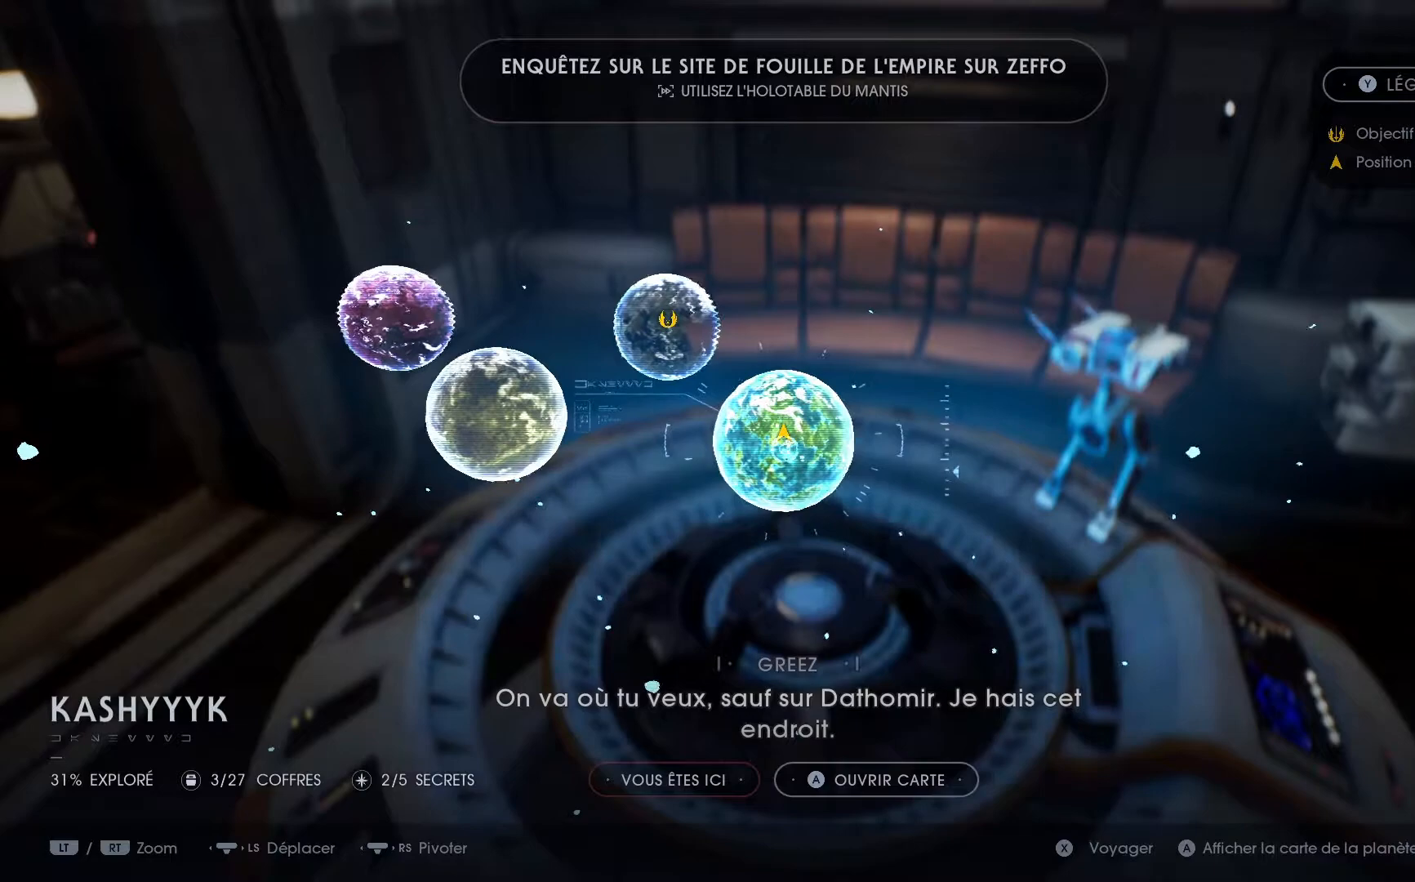
Gameplay with a controller (Xbox layout); each line is a JSON object with the inputs held at the frame after it. "events" lists button and stick changes between this image and that frame as [ms after this image, input, new state], when the widget could be followed in between. Not read: L1 R1.
{"buttons": [], "left_stick": "down-left", "right_stick": "center", "events": [[167, "left_stick", "down-left"]]}
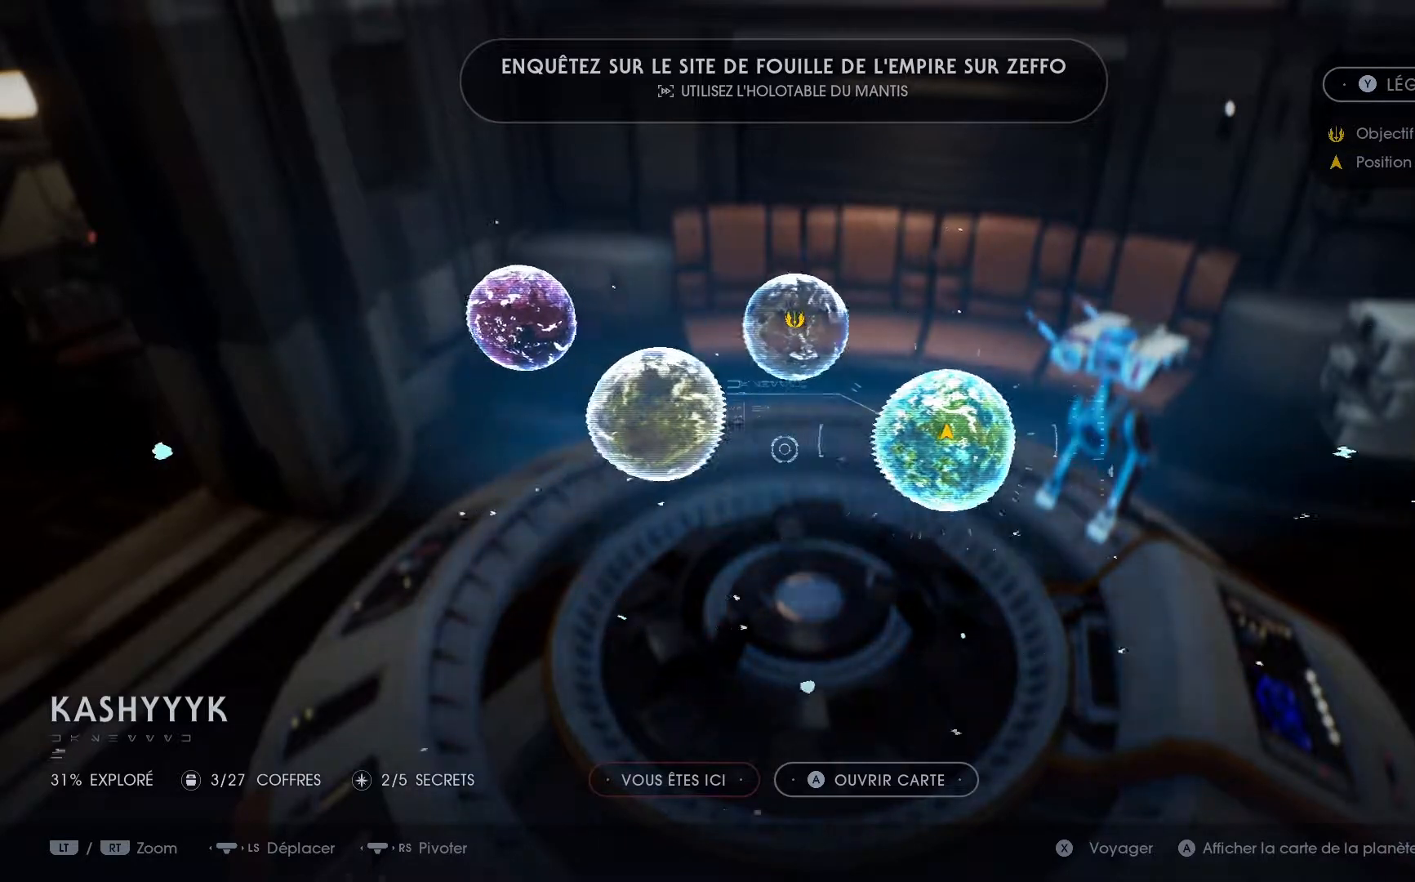
{"buttons": [], "left_stick": "center", "right_stick": "center", "events": [[317, "left_stick", "up"], [367, "left_stick", "center"]]}
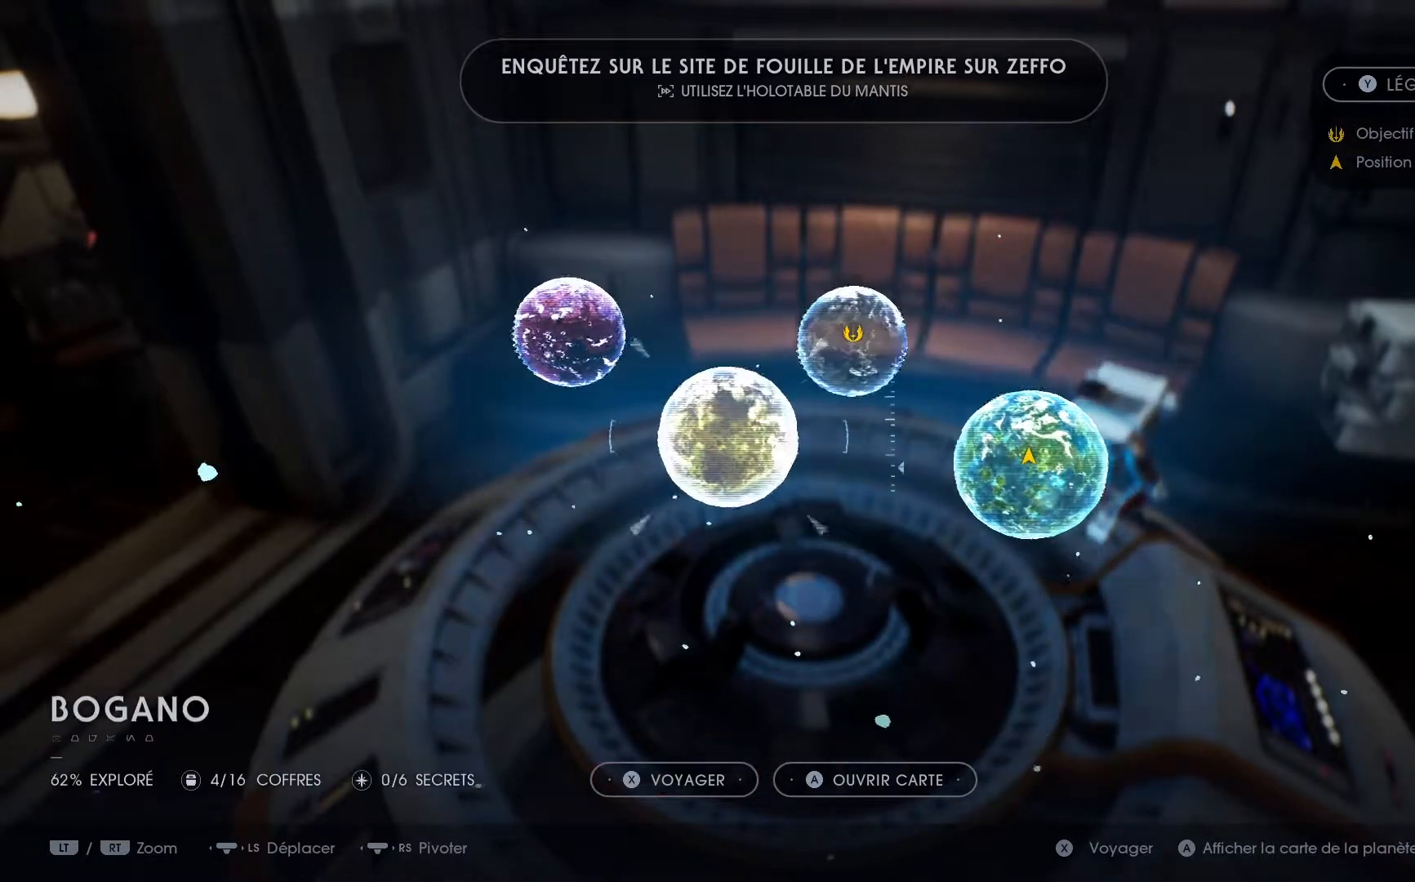
{"buttons": [], "left_stick": "center", "right_stick": "center", "events": [[83, "left_stick", "left"], [233, "left_stick", "center"]]}
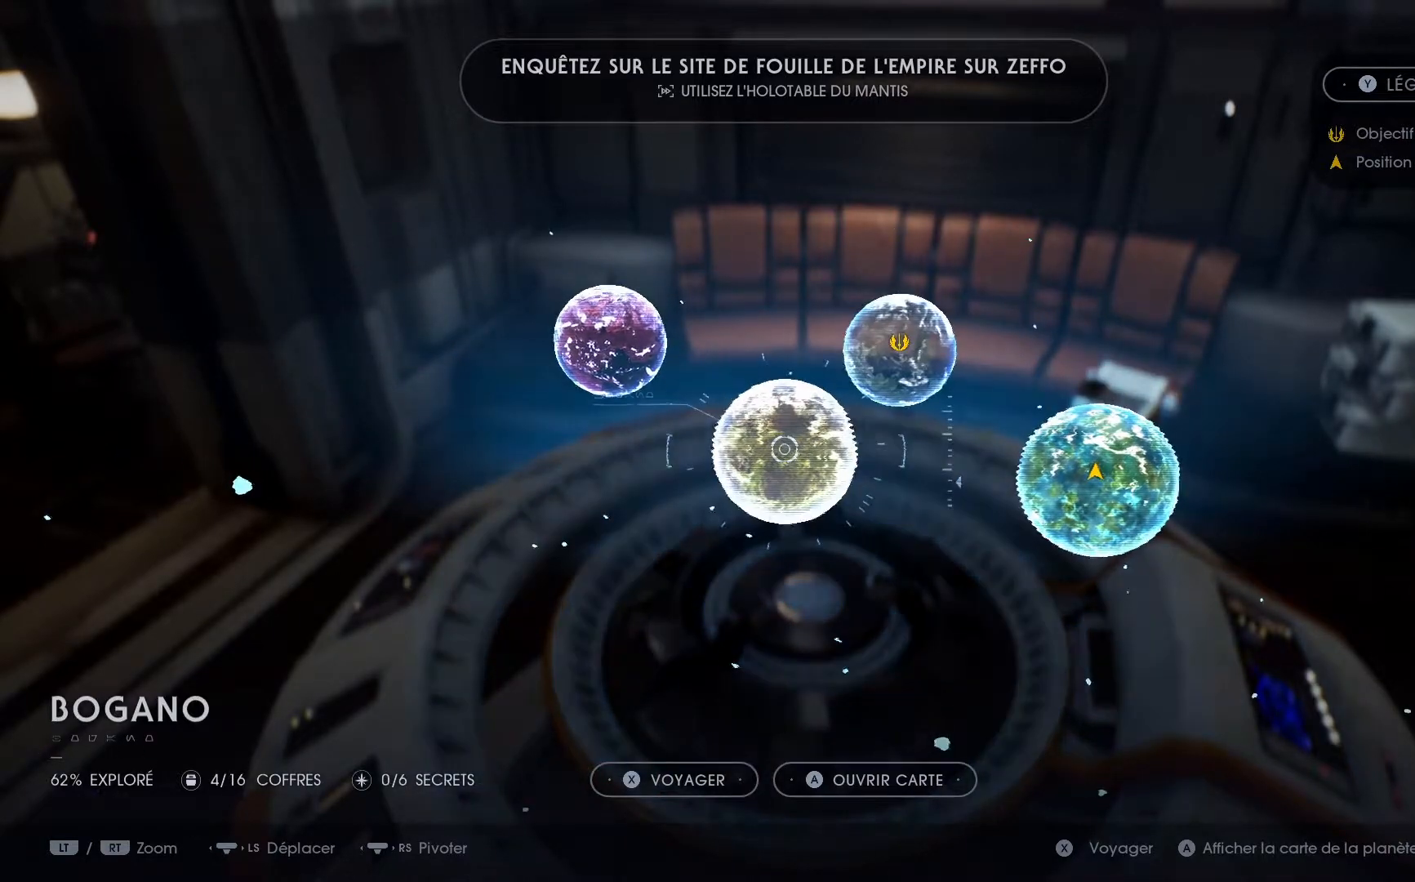
{"buttons": [], "left_stick": "down-left", "right_stick": "center", "events": [[367, "left_stick", "down-left"]]}
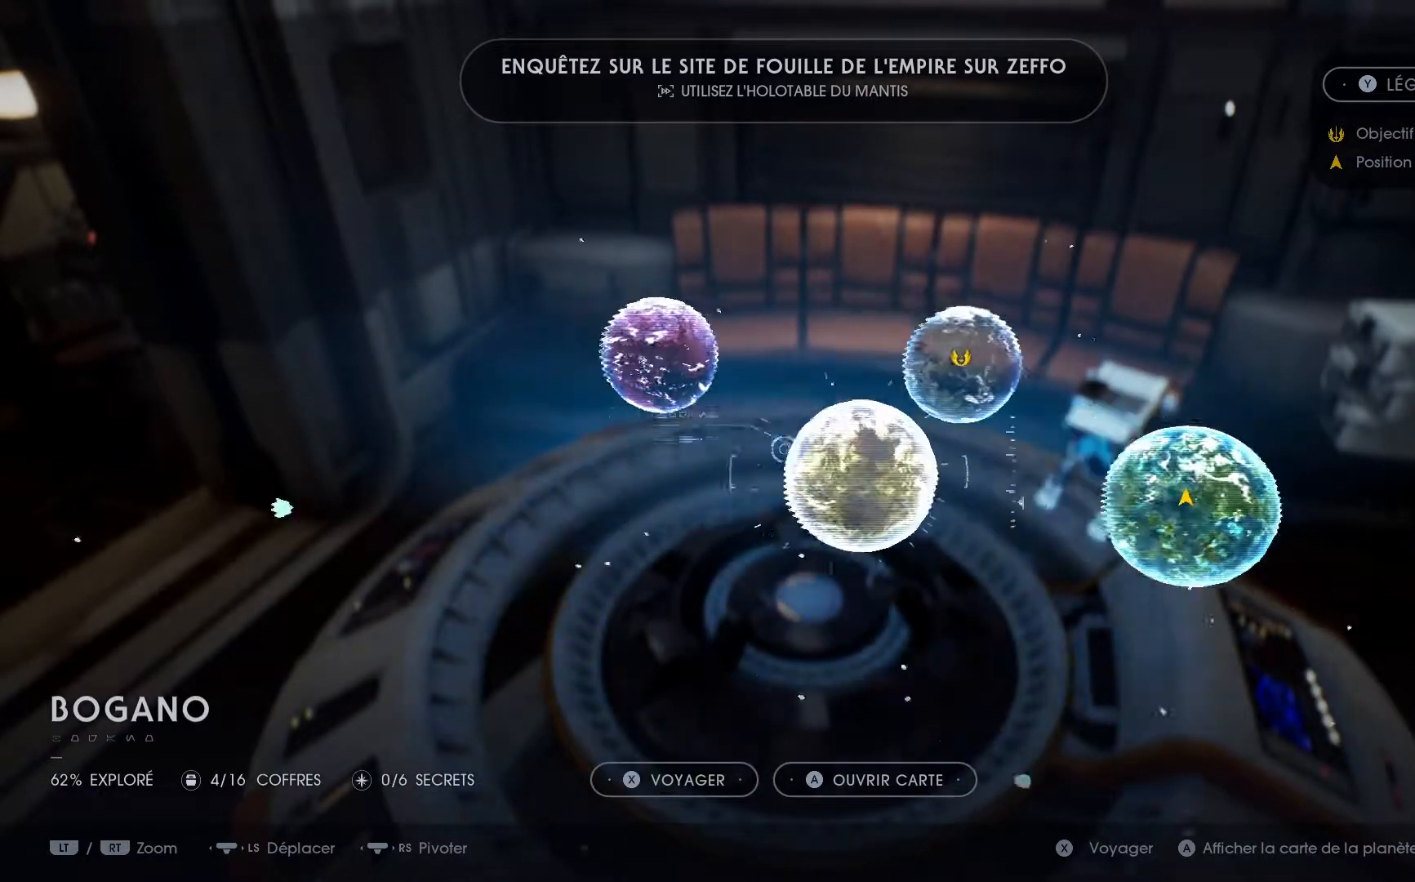
{"buttons": [], "left_stick": "left", "right_stick": "center", "events": [[17, "left_stick", "left"], [267, "left_stick", "center"], [467, "left_stick", "left"]]}
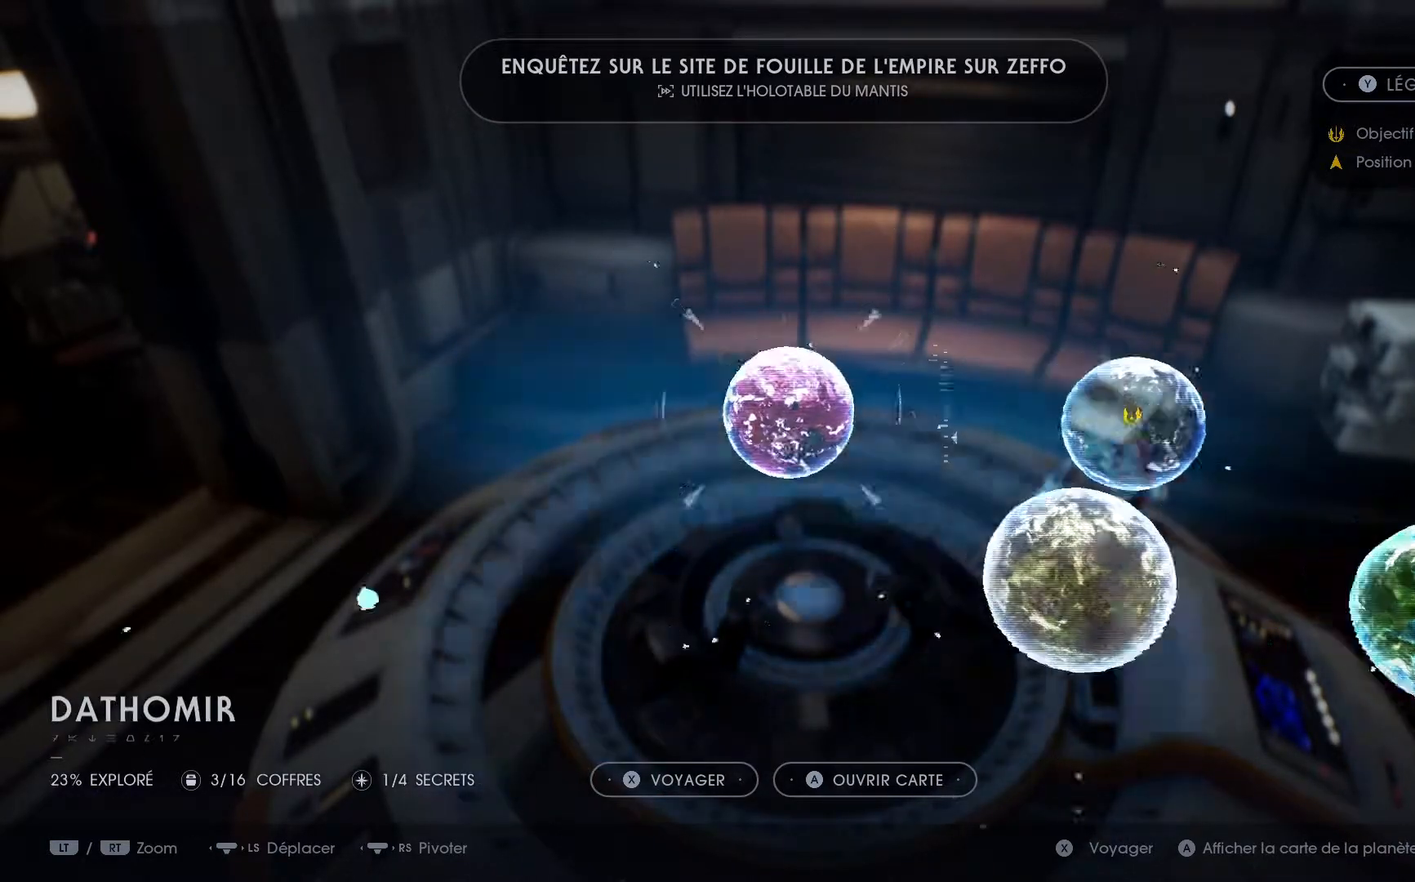
{"buttons": [], "left_stick": "center", "right_stick": "center", "events": [[150, "left_stick", "center"]]}
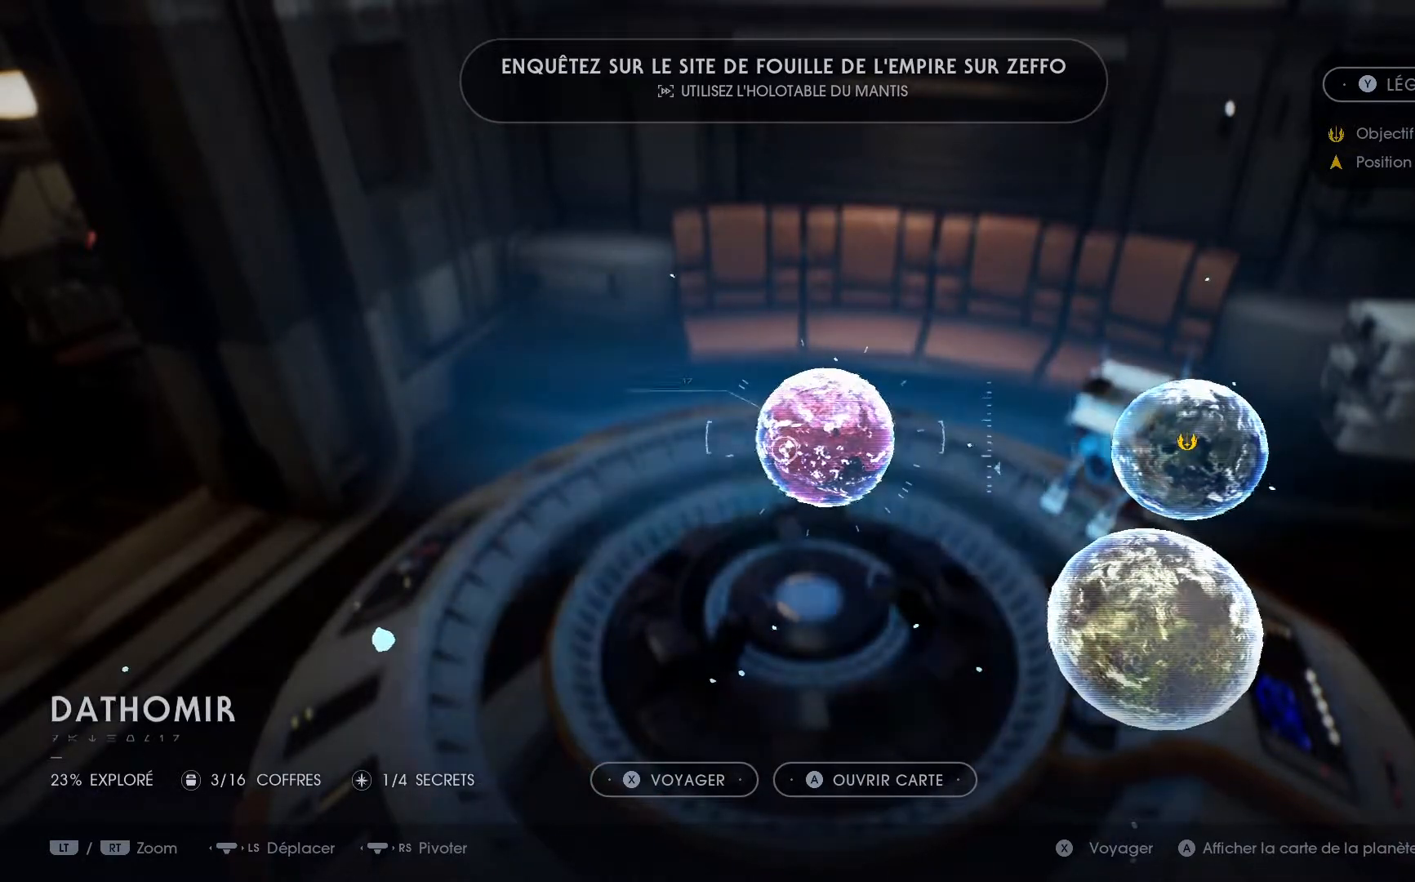
{"buttons": [], "left_stick": "center", "right_stick": "center", "events": []}
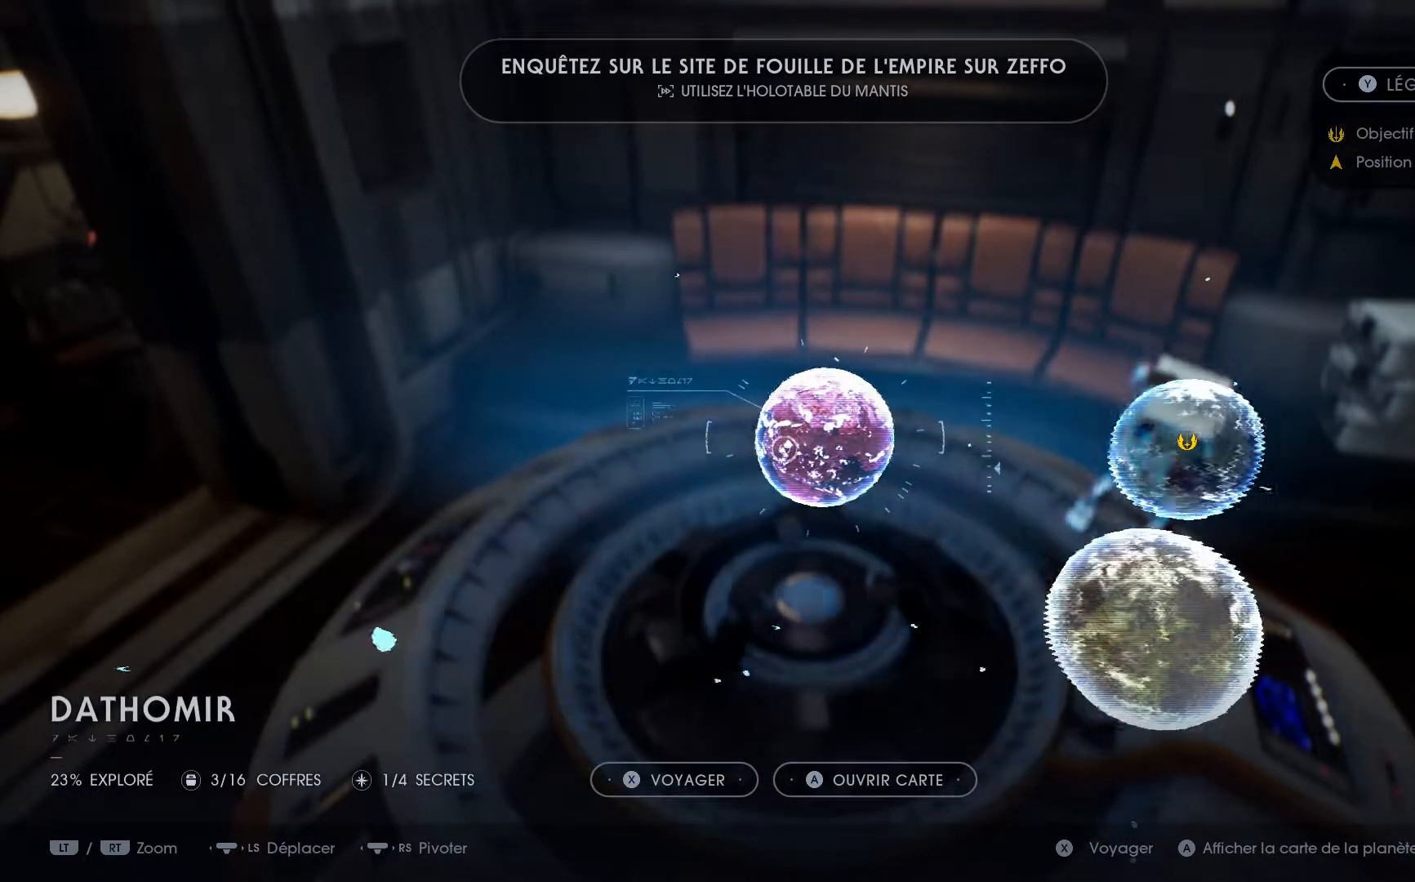
{"buttons": [], "left_stick": "center", "right_stick": "center", "events": []}
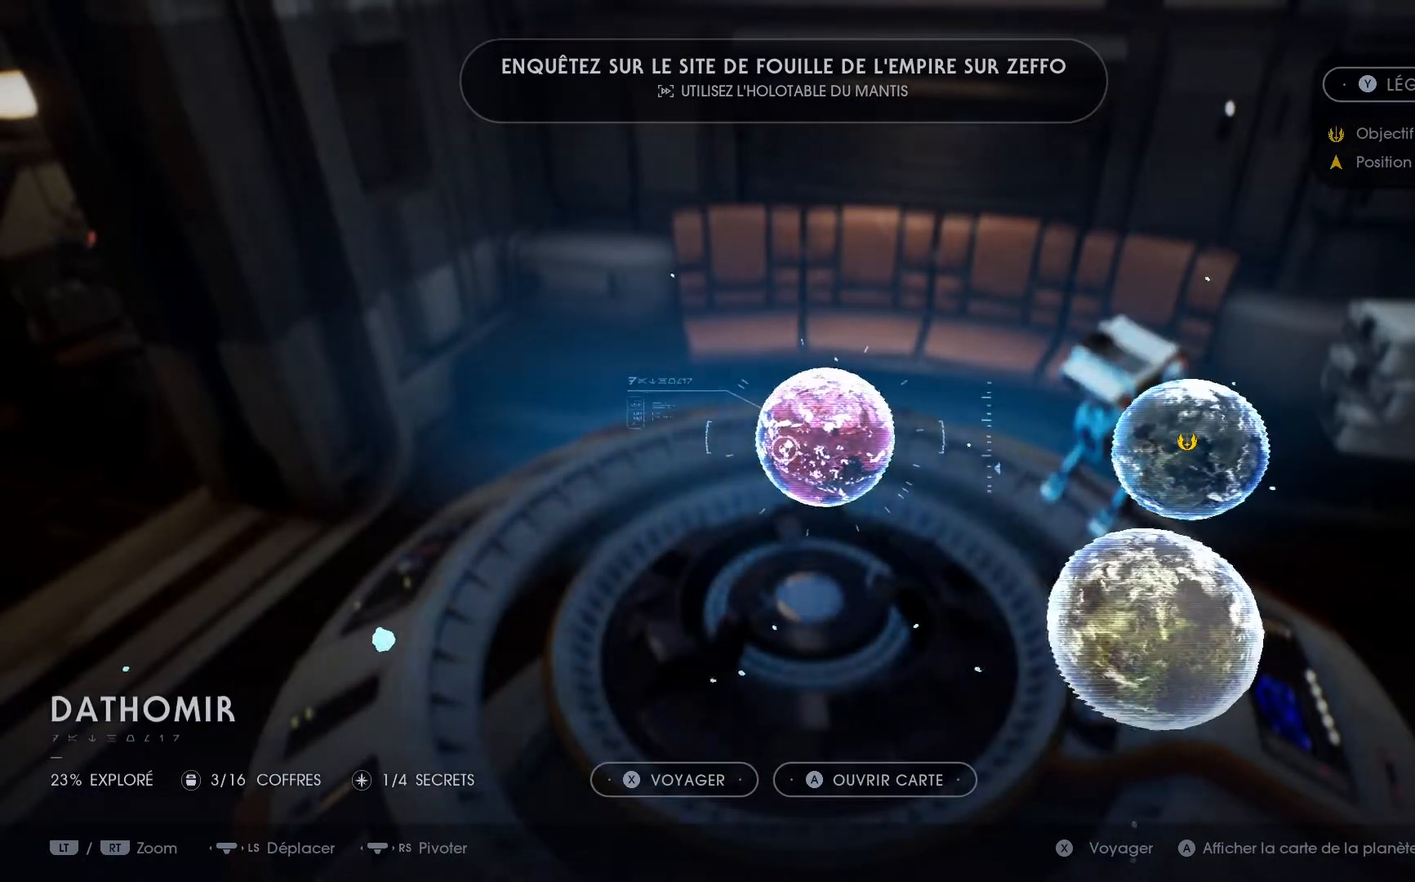
{"buttons": [], "left_stick": "center", "right_stick": "center", "events": []}
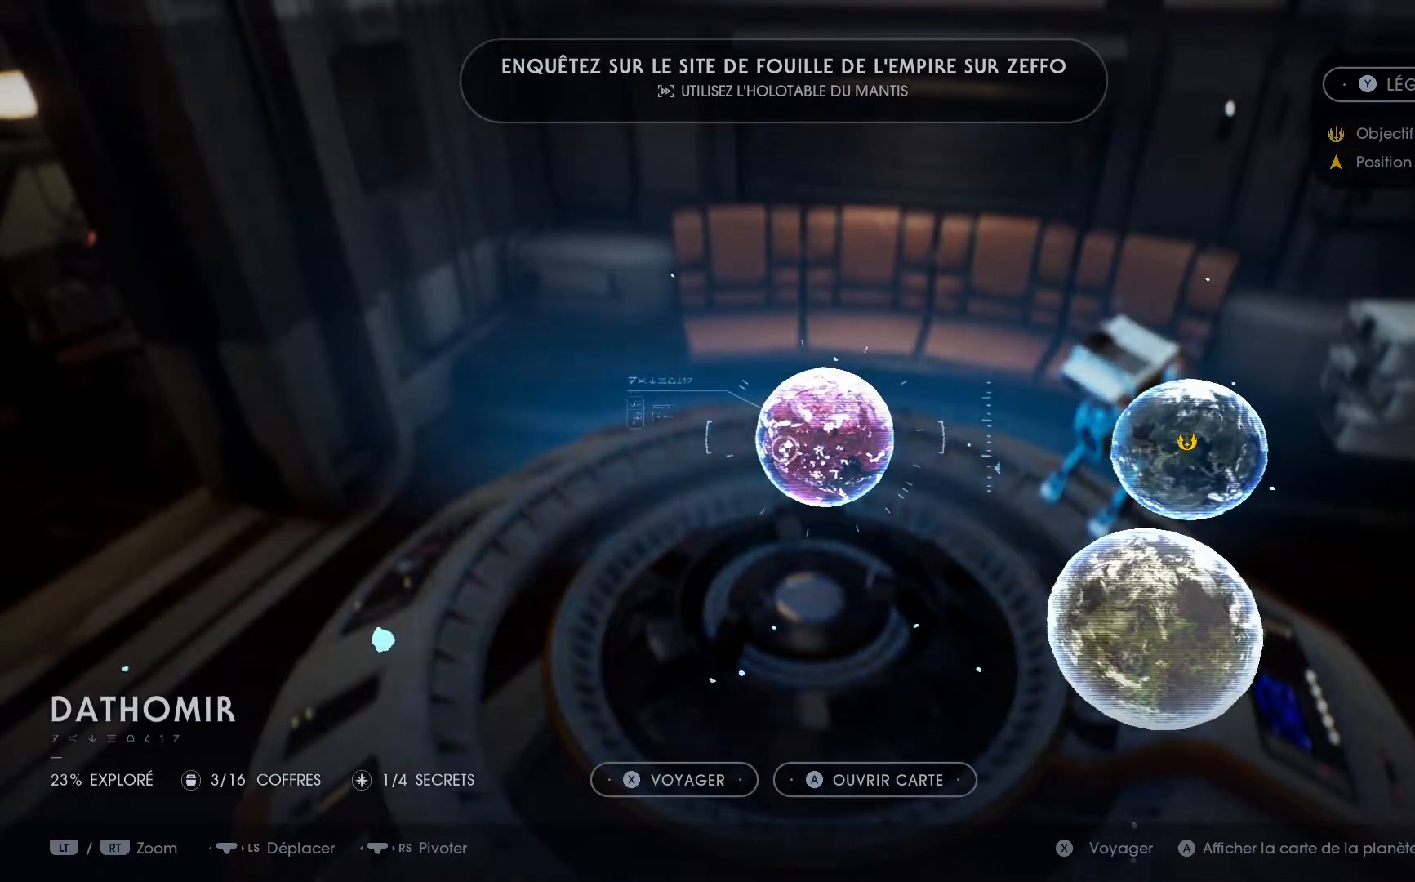
{"buttons": [], "left_stick": "center", "right_stick": "center", "events": []}
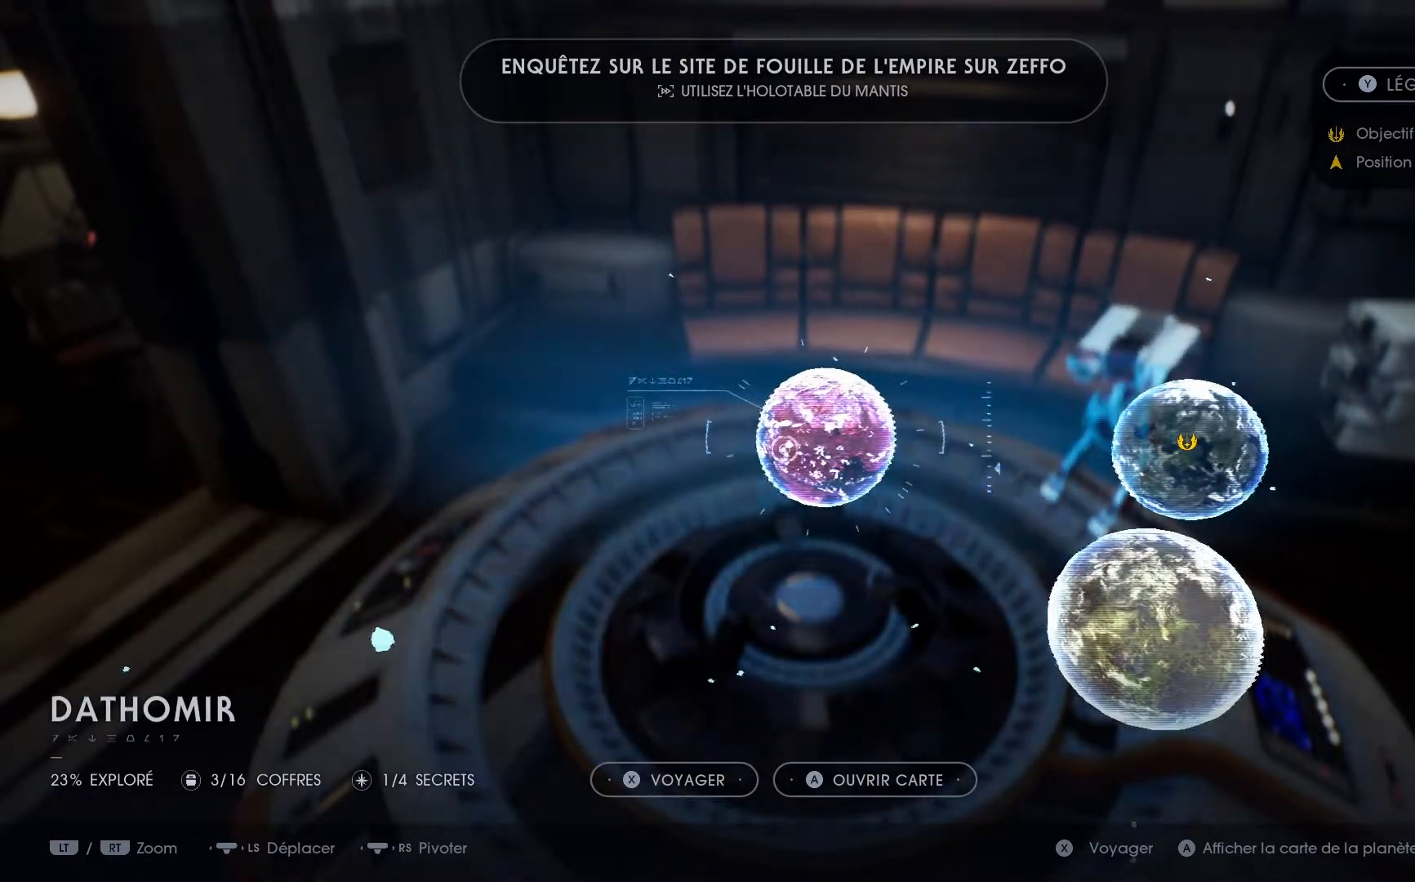
{"buttons": [], "left_stick": "center", "right_stick": "center", "events": []}
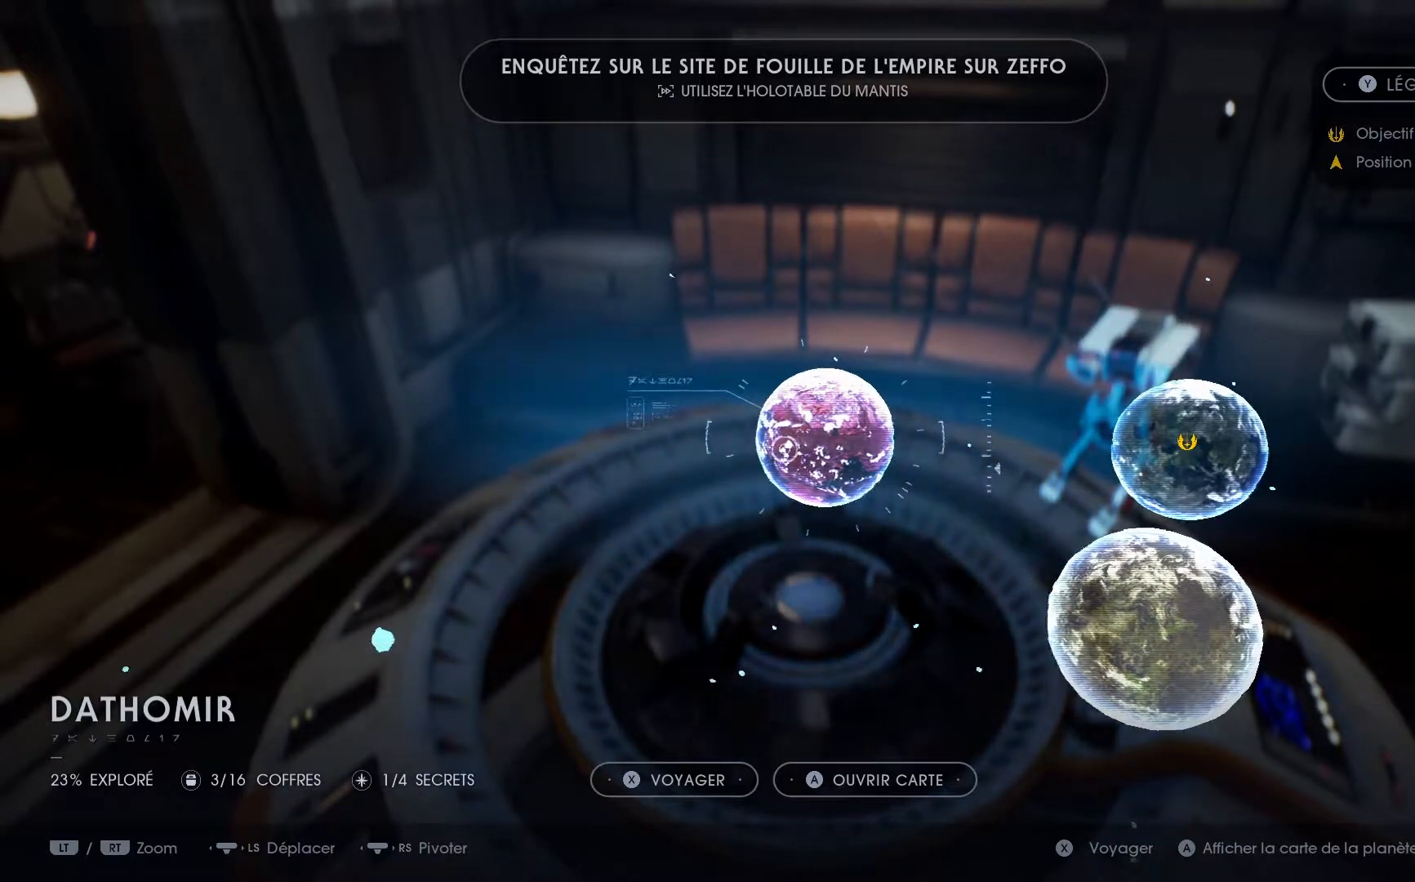
{"buttons": [], "left_stick": "center", "right_stick": "center", "events": []}
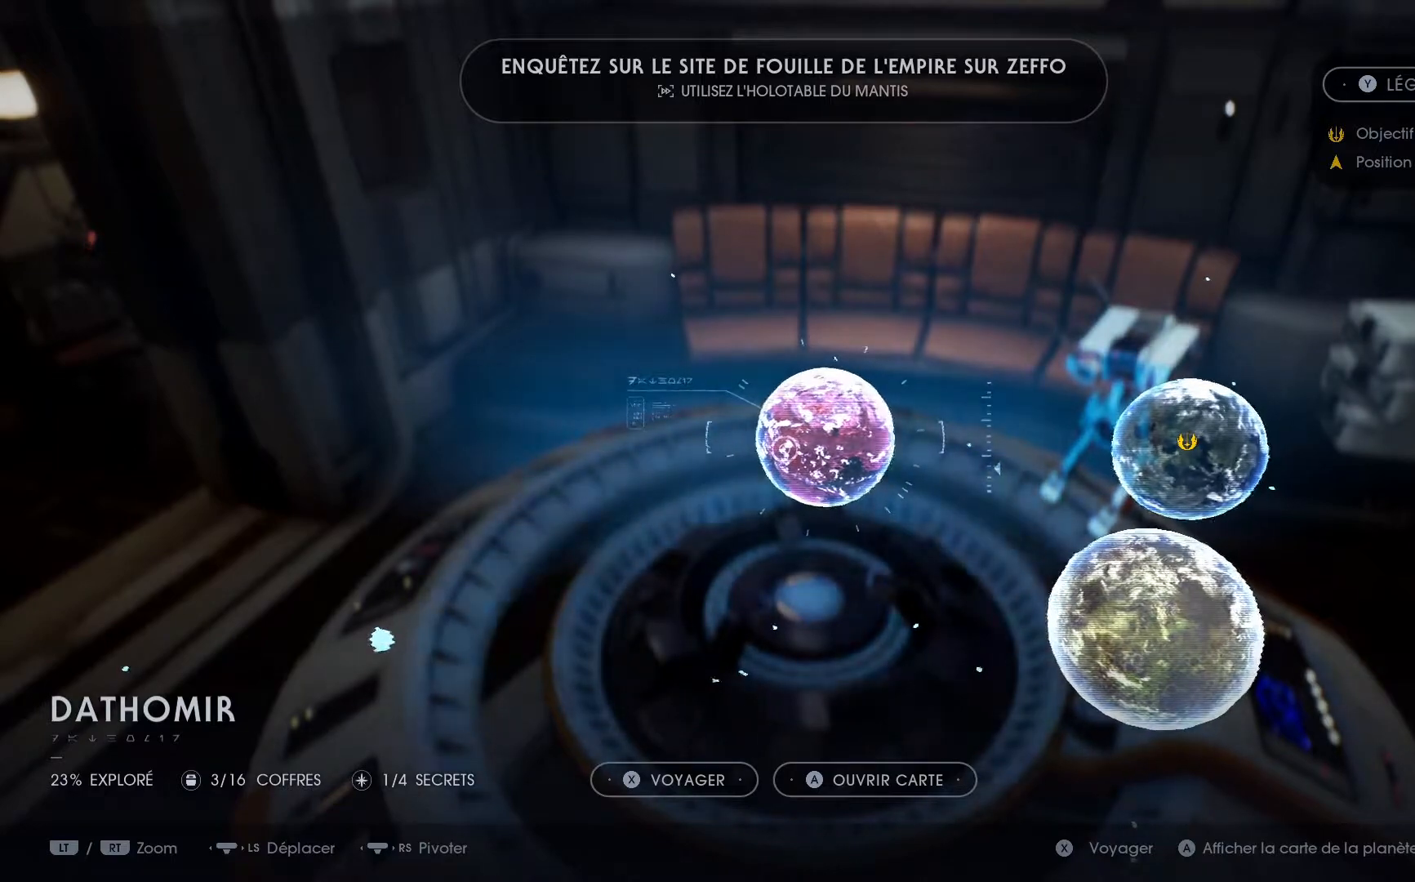
{"buttons": [], "left_stick": "center", "right_stick": "center", "events": []}
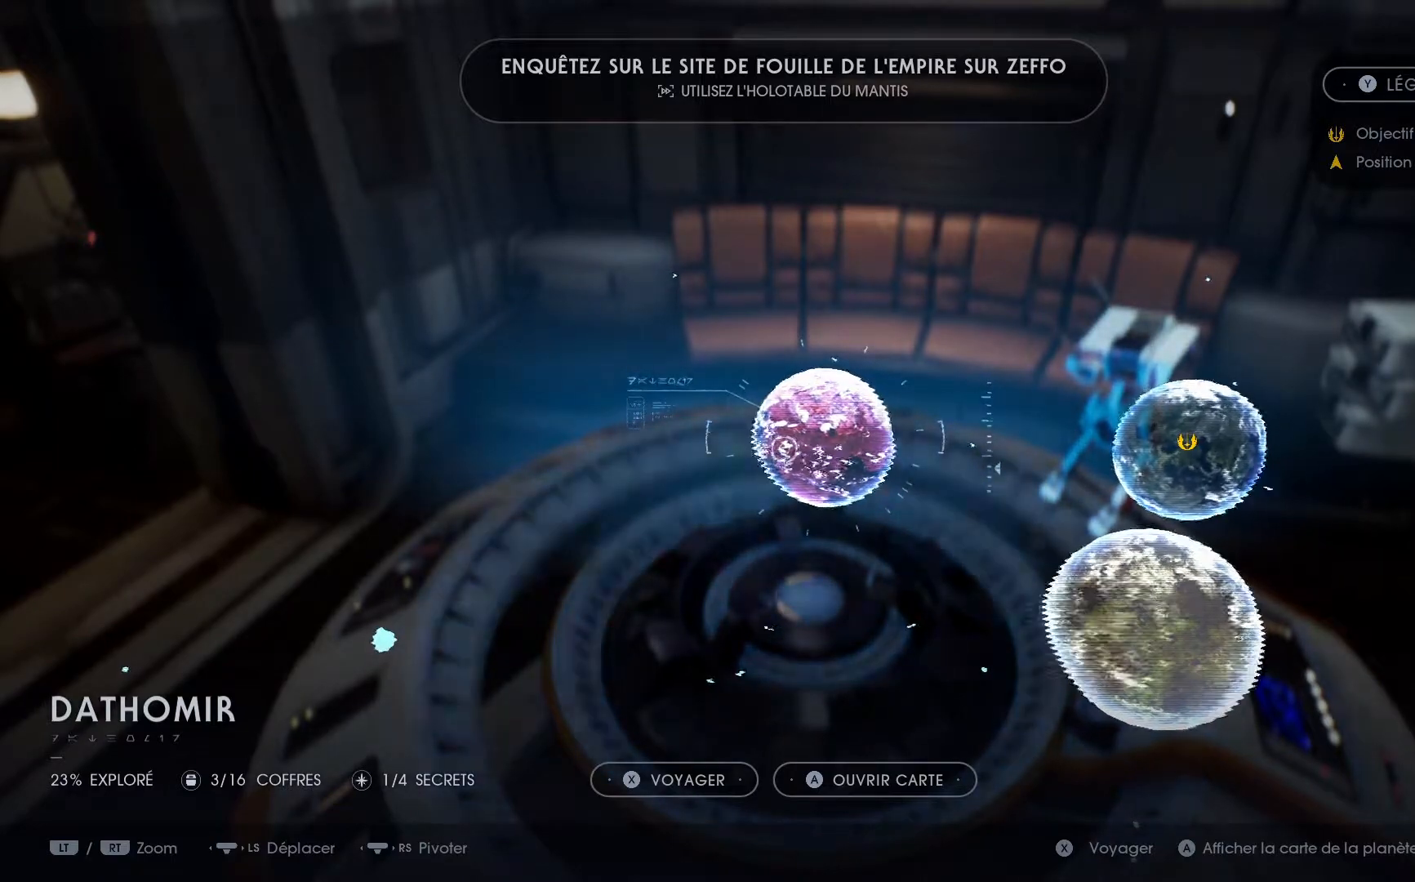
{"buttons": [], "left_stick": "right", "right_stick": "center", "events": [[283, "left_stick", "right"]]}
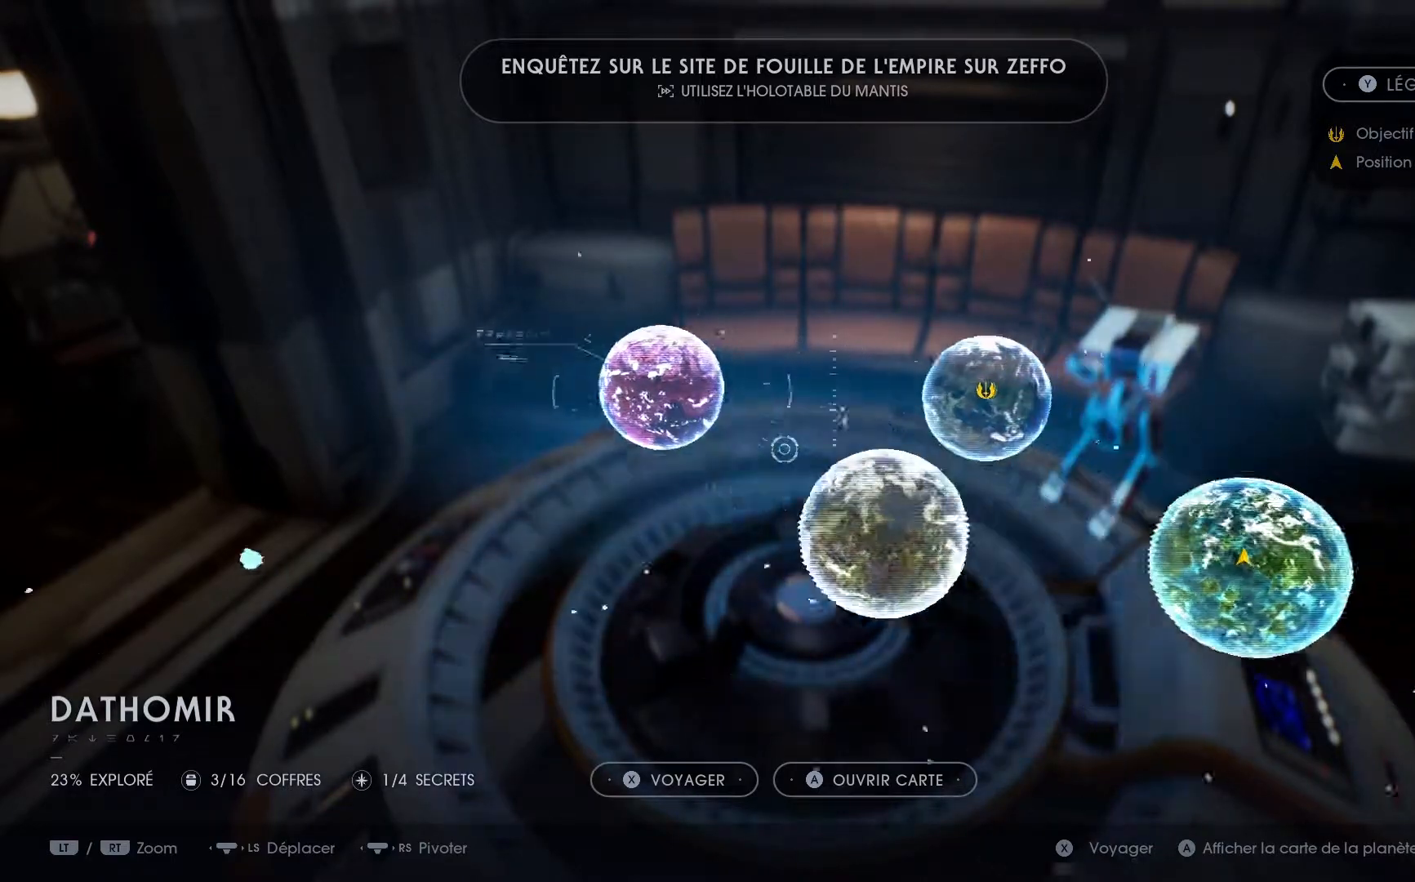
{"buttons": [], "left_stick": "center", "right_stick": "center", "events": [[183, "left_stick", "center"]]}
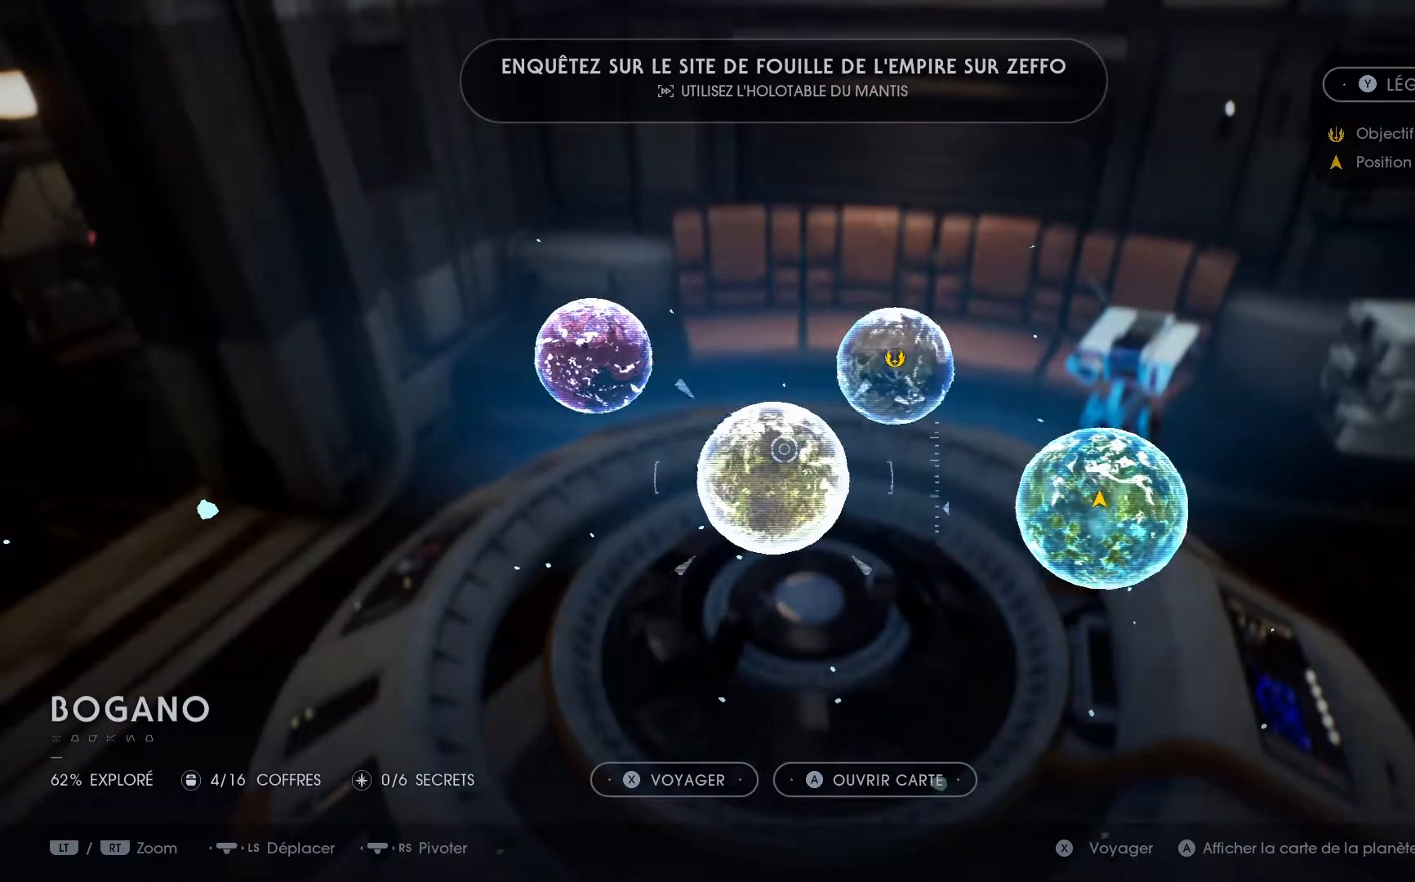
{"buttons": [], "left_stick": "center", "right_stick": "center", "events": []}
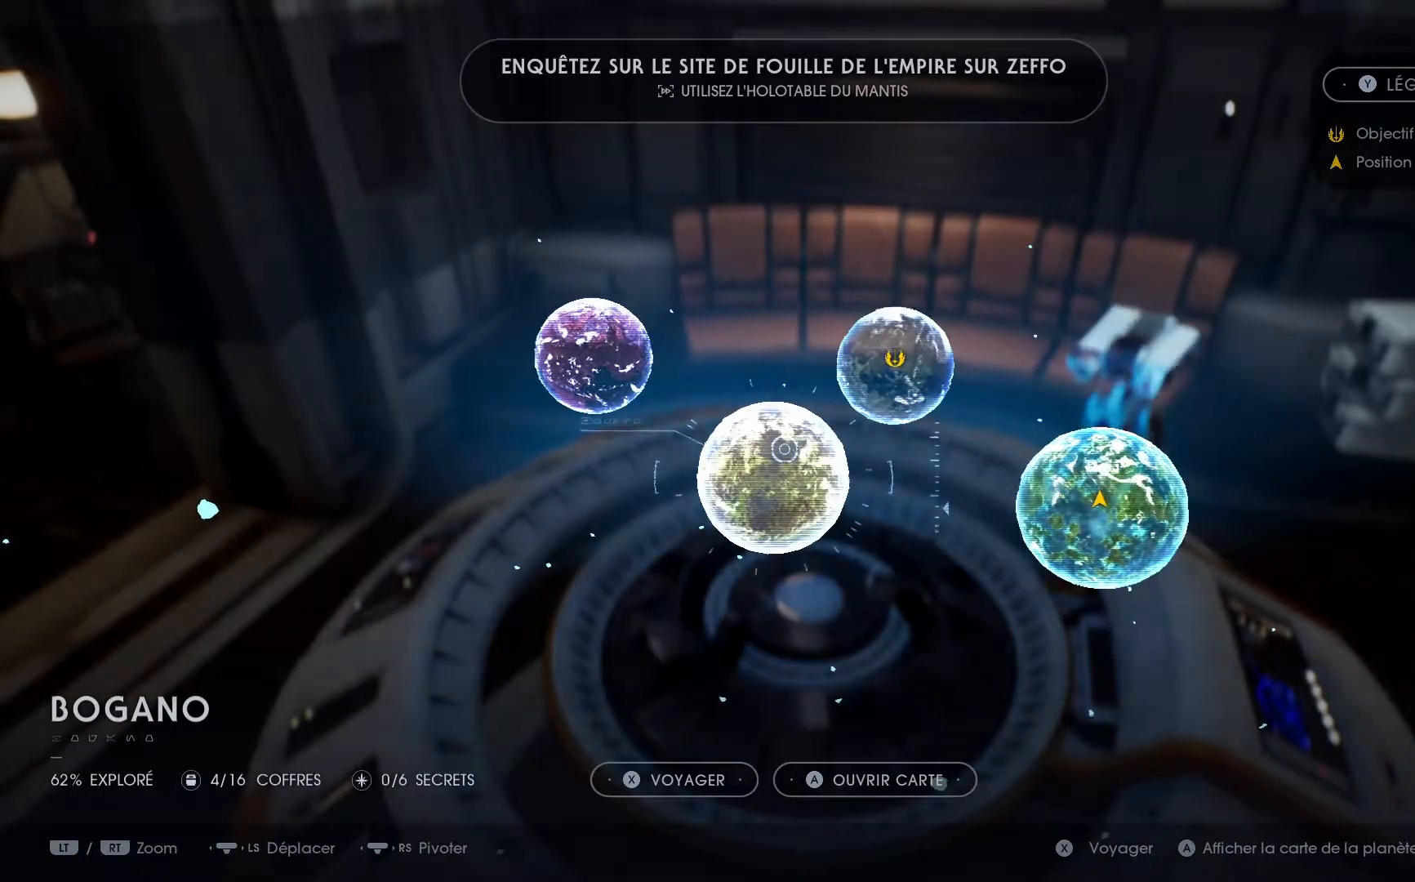
{"buttons": [], "left_stick": "up", "right_stick": "center", "events": [[183, "left_stick", "up"]]}
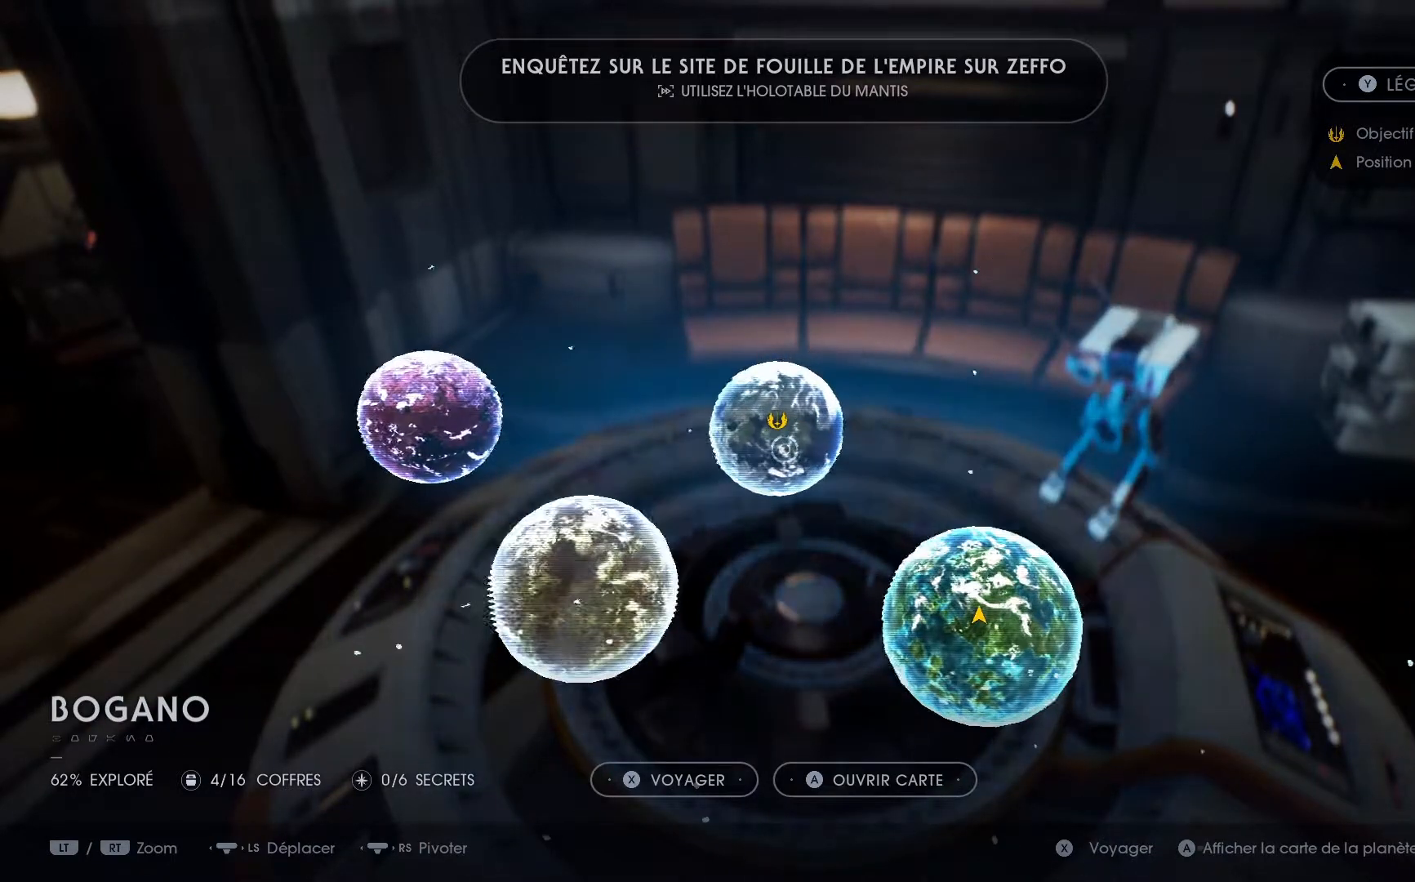
{"buttons": [], "left_stick": "up-left", "right_stick": "center", "events": [[33, "left_stick", "center"], [450, "left_stick", "up-left"]]}
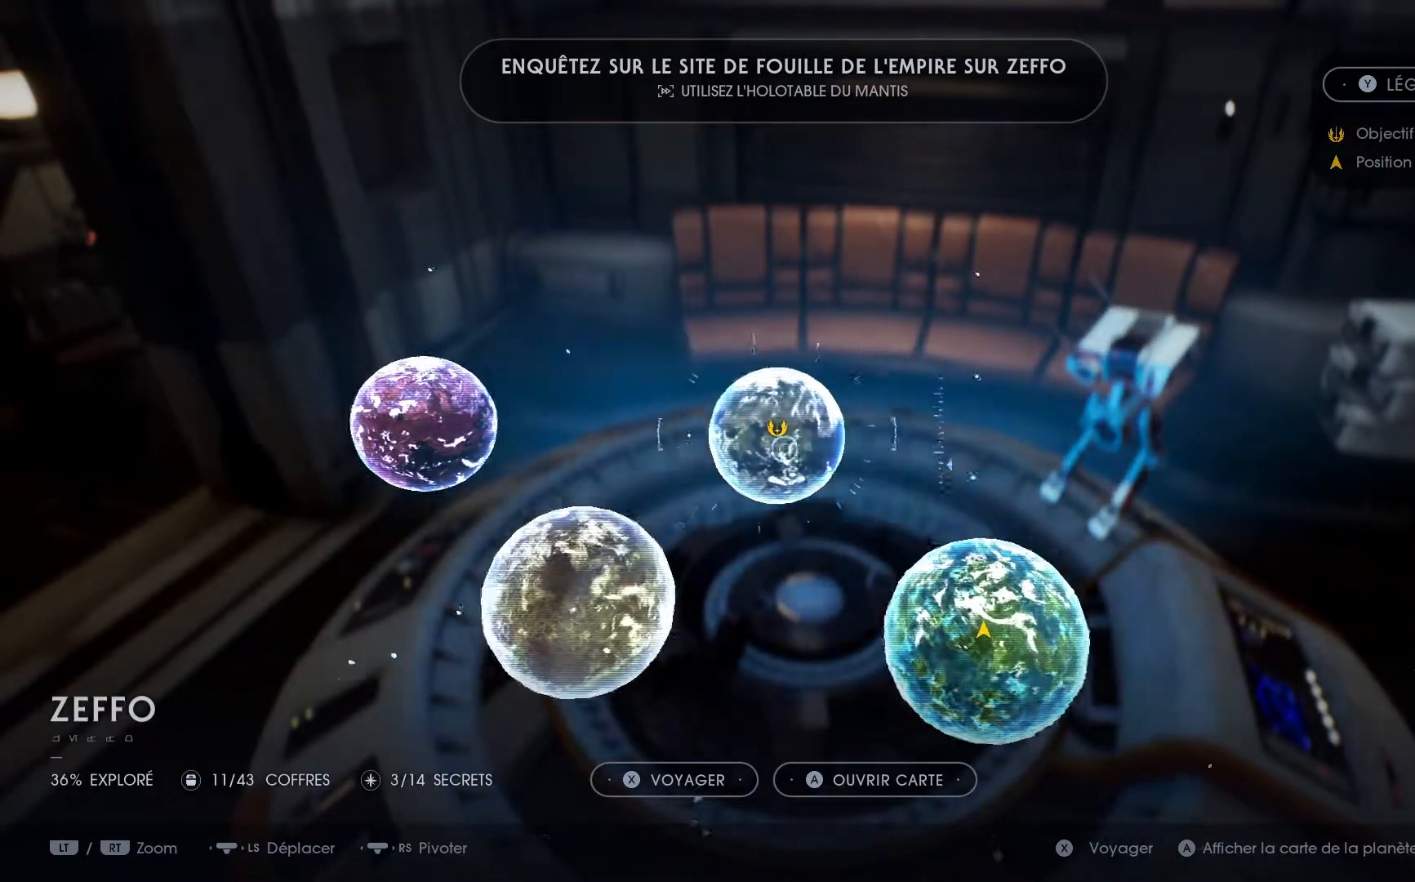
{"buttons": [], "left_stick": "center", "right_stick": "center", "events": [[117, "left_stick", "center"]]}
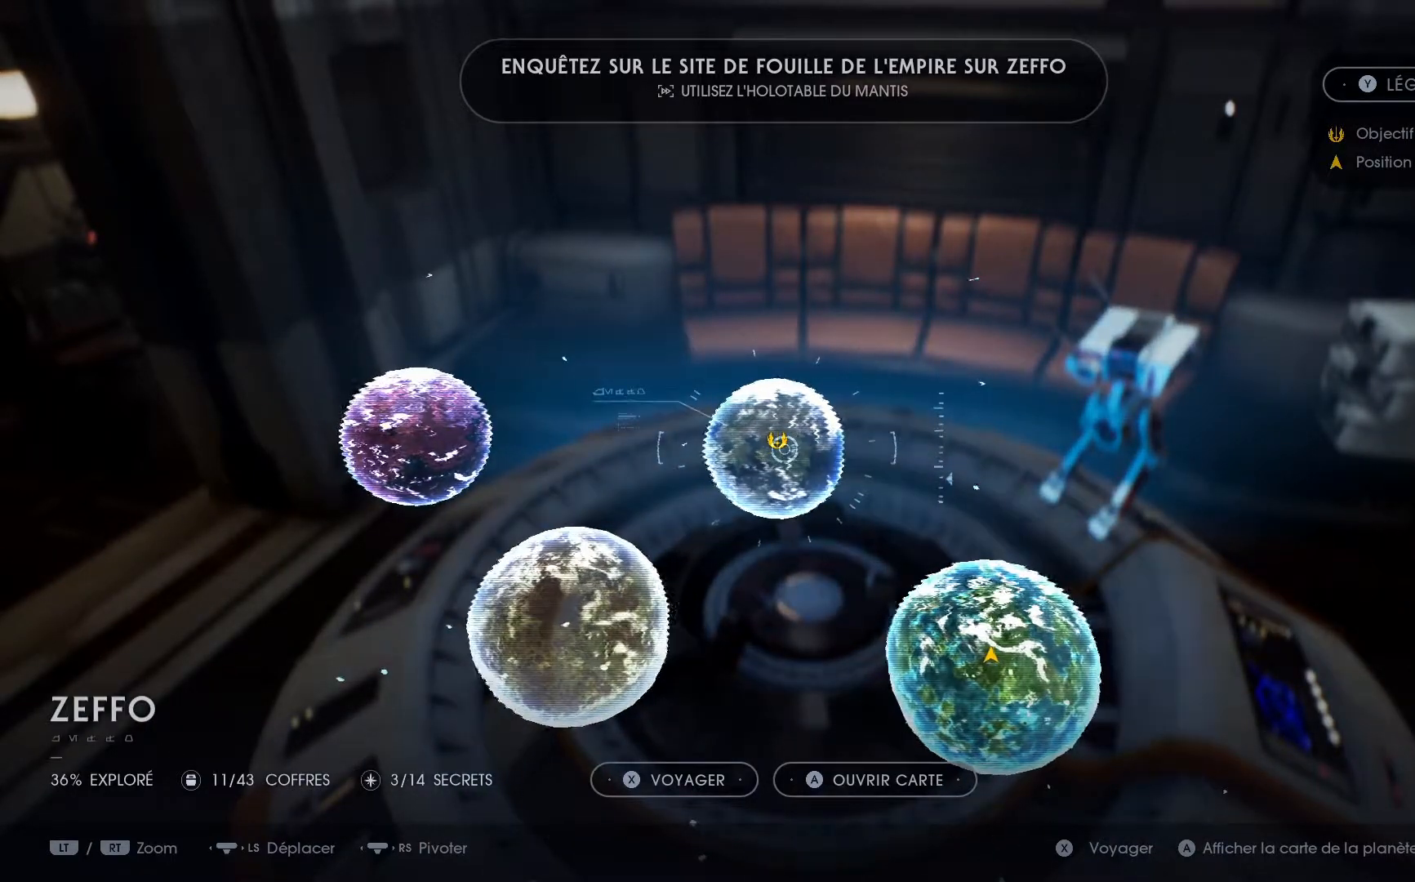
{"buttons": [], "left_stick": "right", "right_stick": "center", "events": [[333, "left_stick", "right"]]}
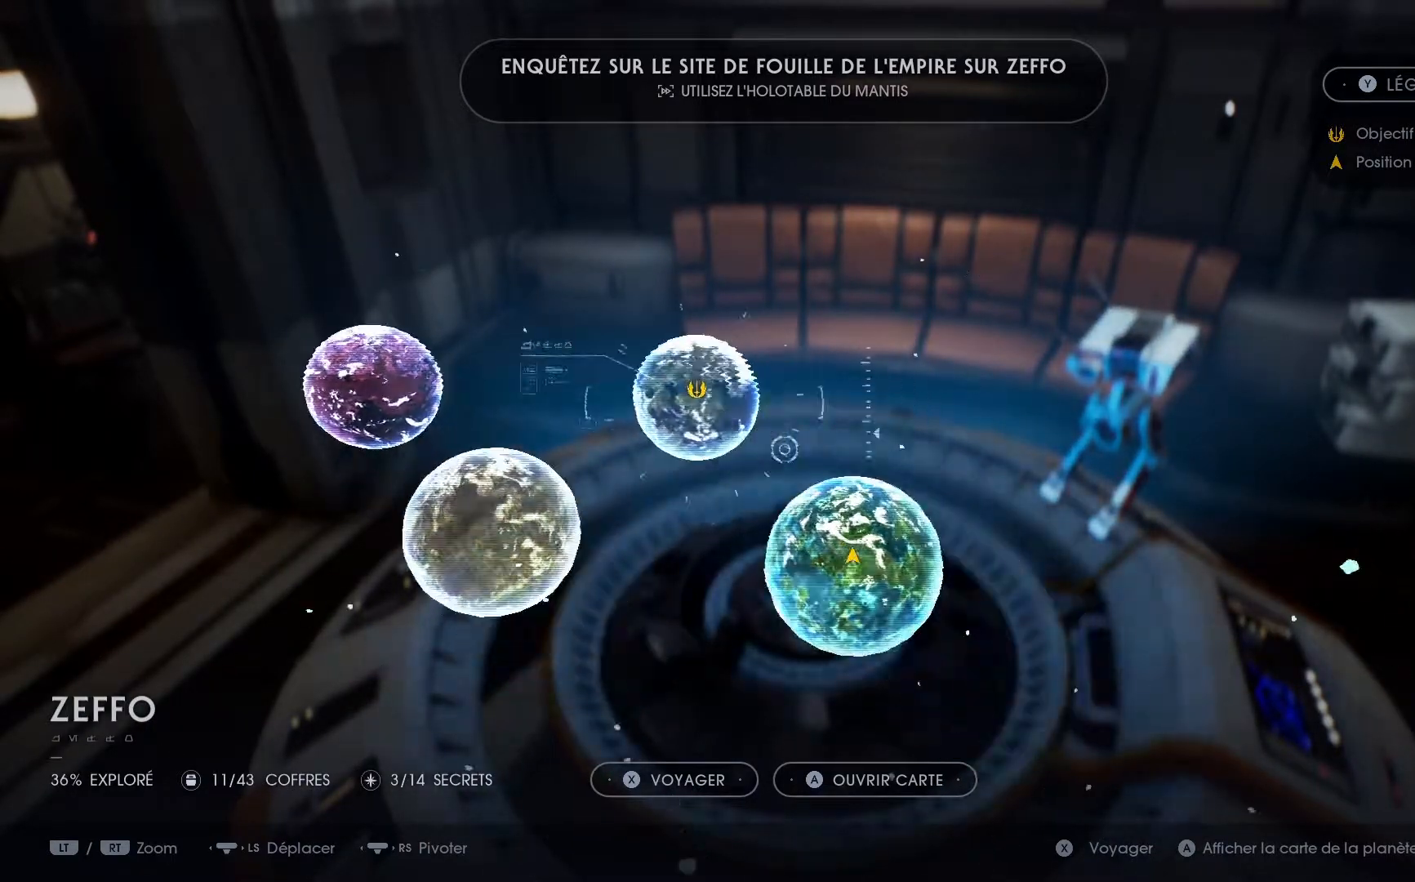
{"buttons": [], "left_stick": "center", "right_stick": "center", "events": [[350, "left_stick", "center"]]}
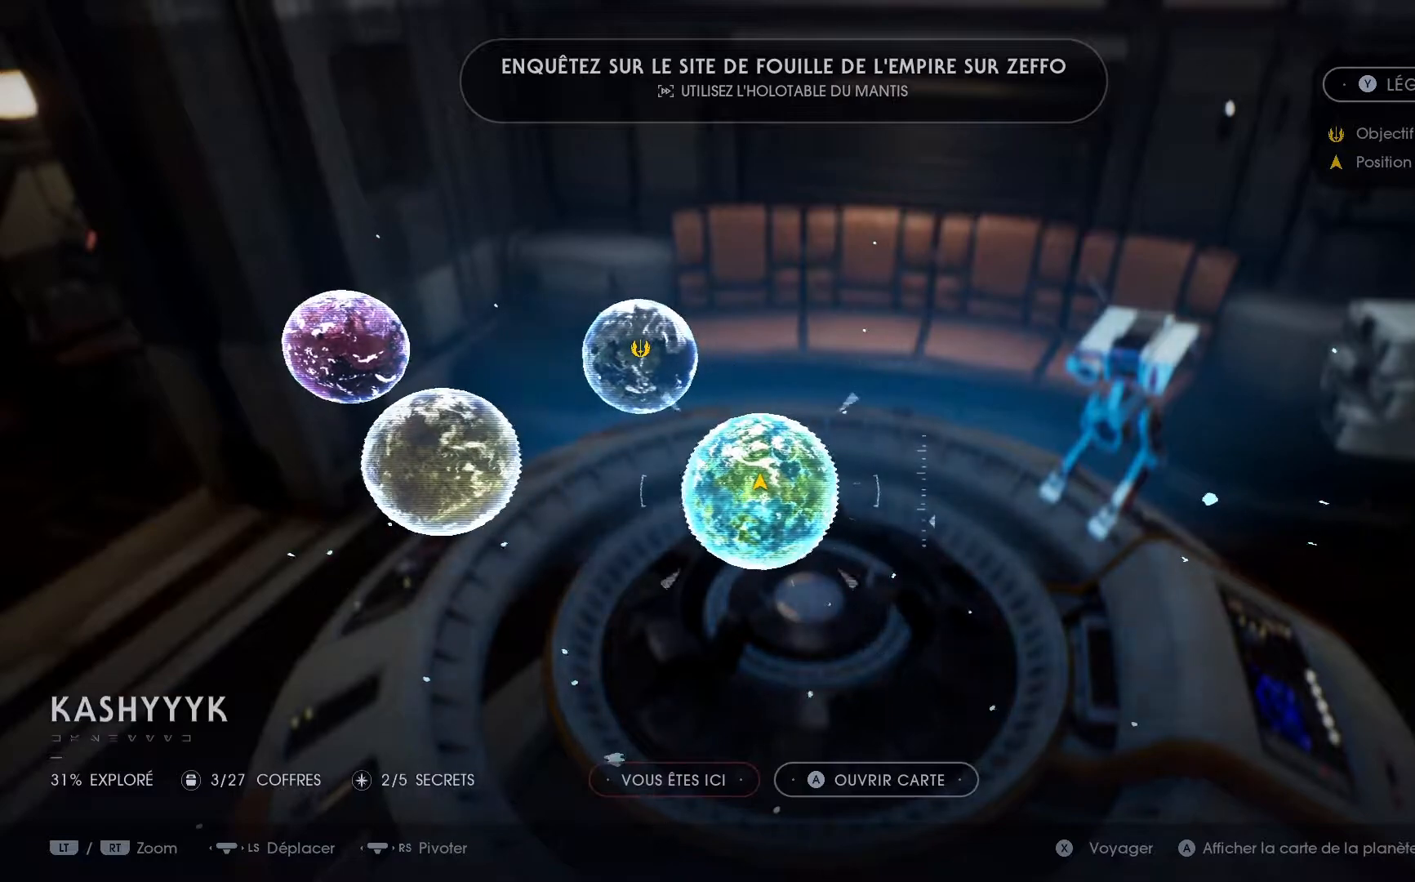
{"buttons": [], "left_stick": "center", "right_stick": "center", "events": []}
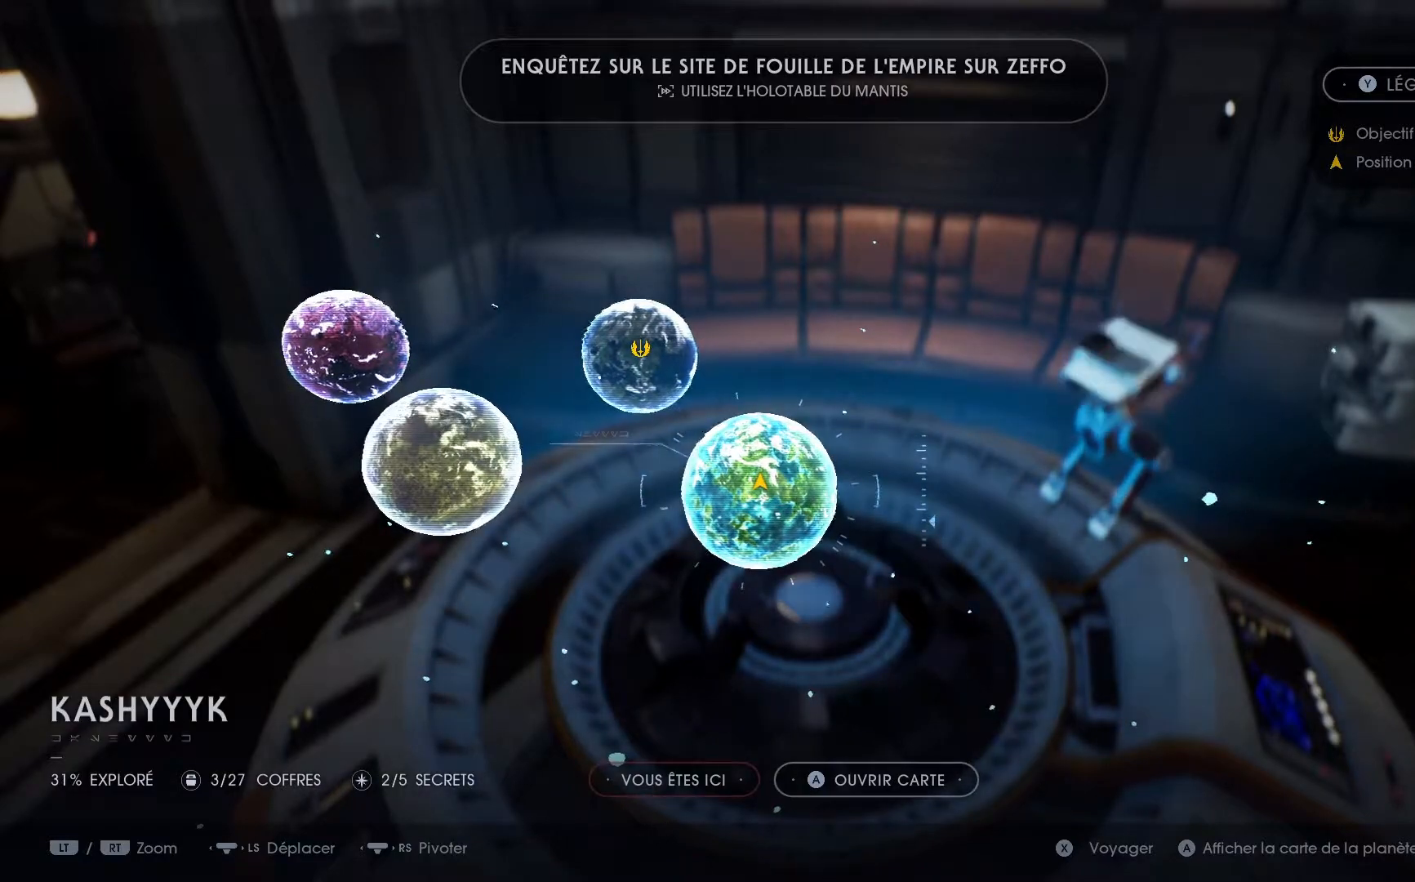
{"buttons": [], "left_stick": "center", "right_stick": "center", "events": []}
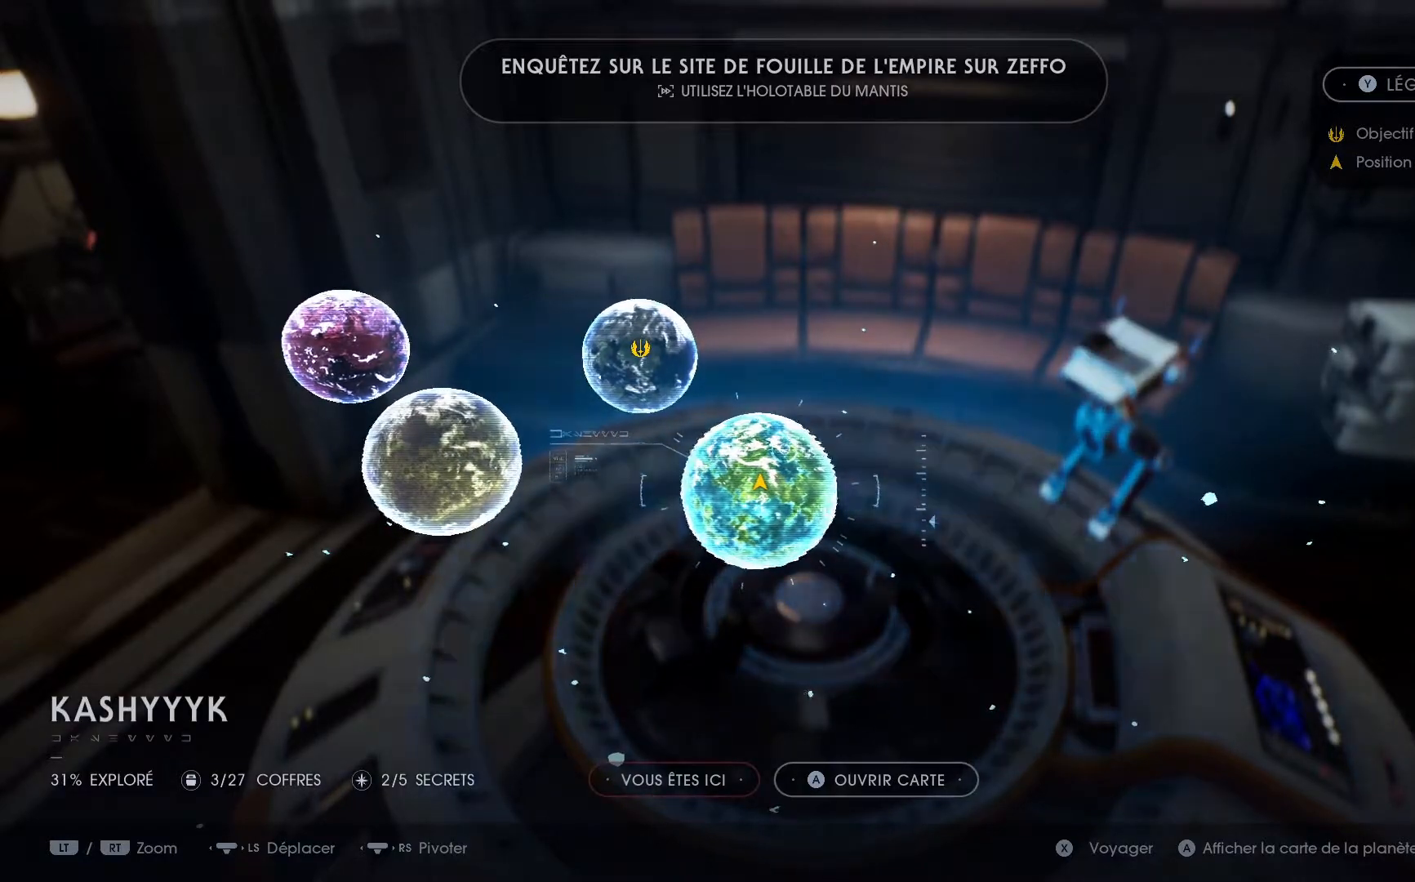
{"buttons": [], "left_stick": "center", "right_stick": "center", "events": []}
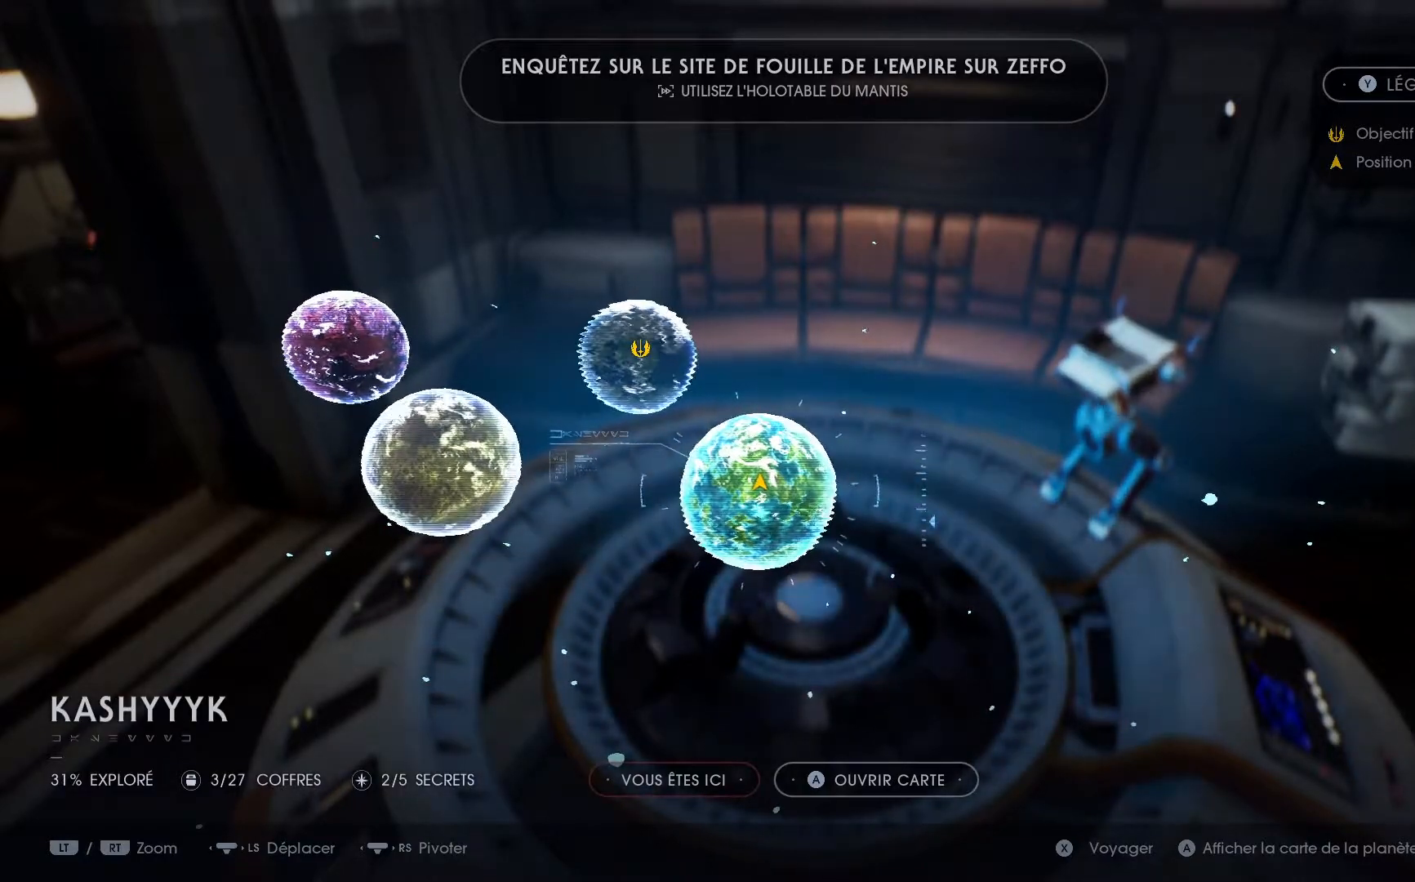
{"buttons": [], "left_stick": "center", "right_stick": "center", "events": []}
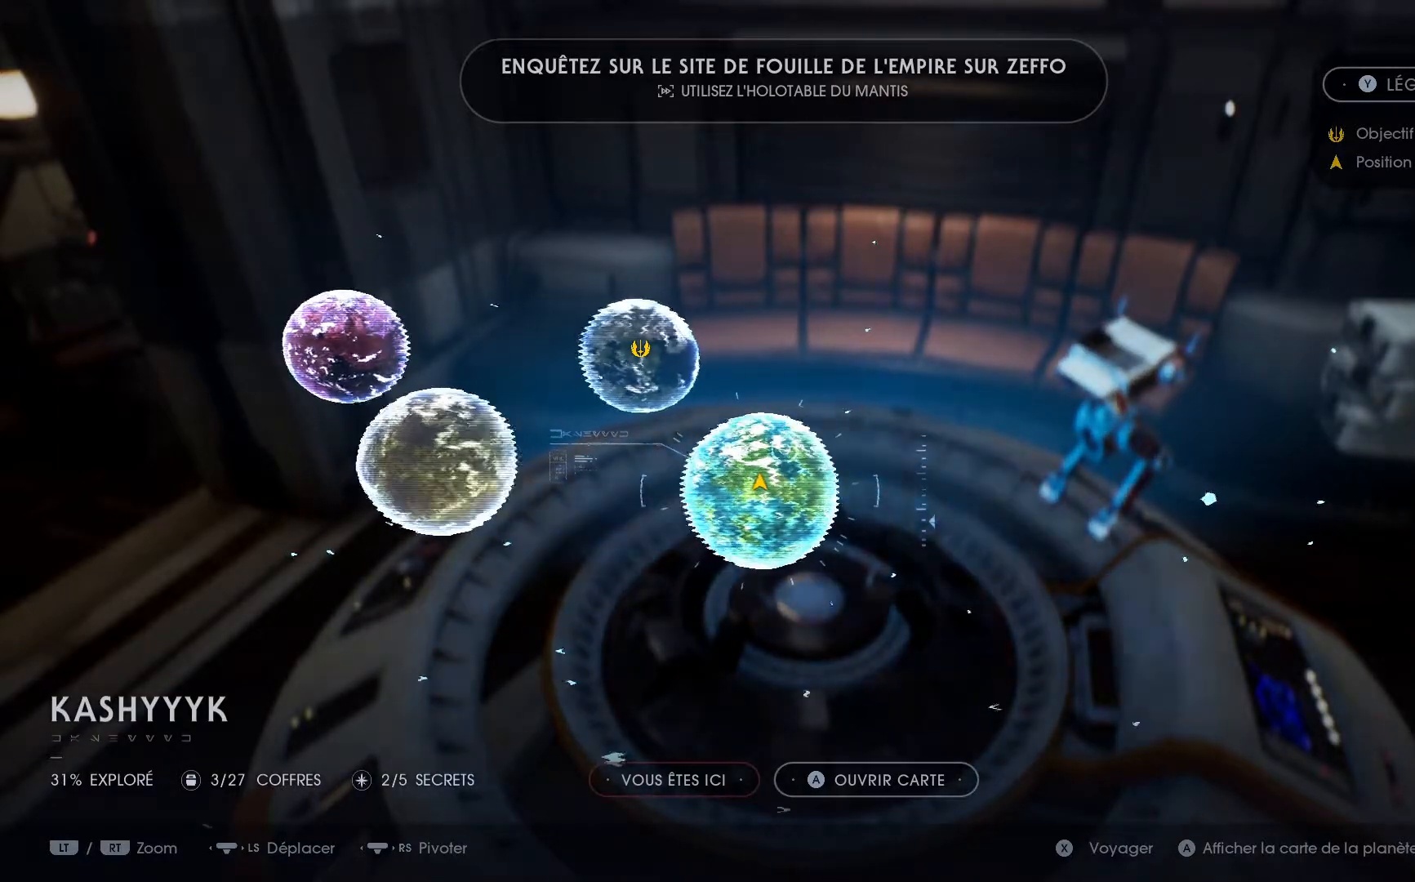
{"buttons": [], "left_stick": "center", "right_stick": "center", "events": [[50, "left_stick", "down-left"], [317, "left_stick", "center"]]}
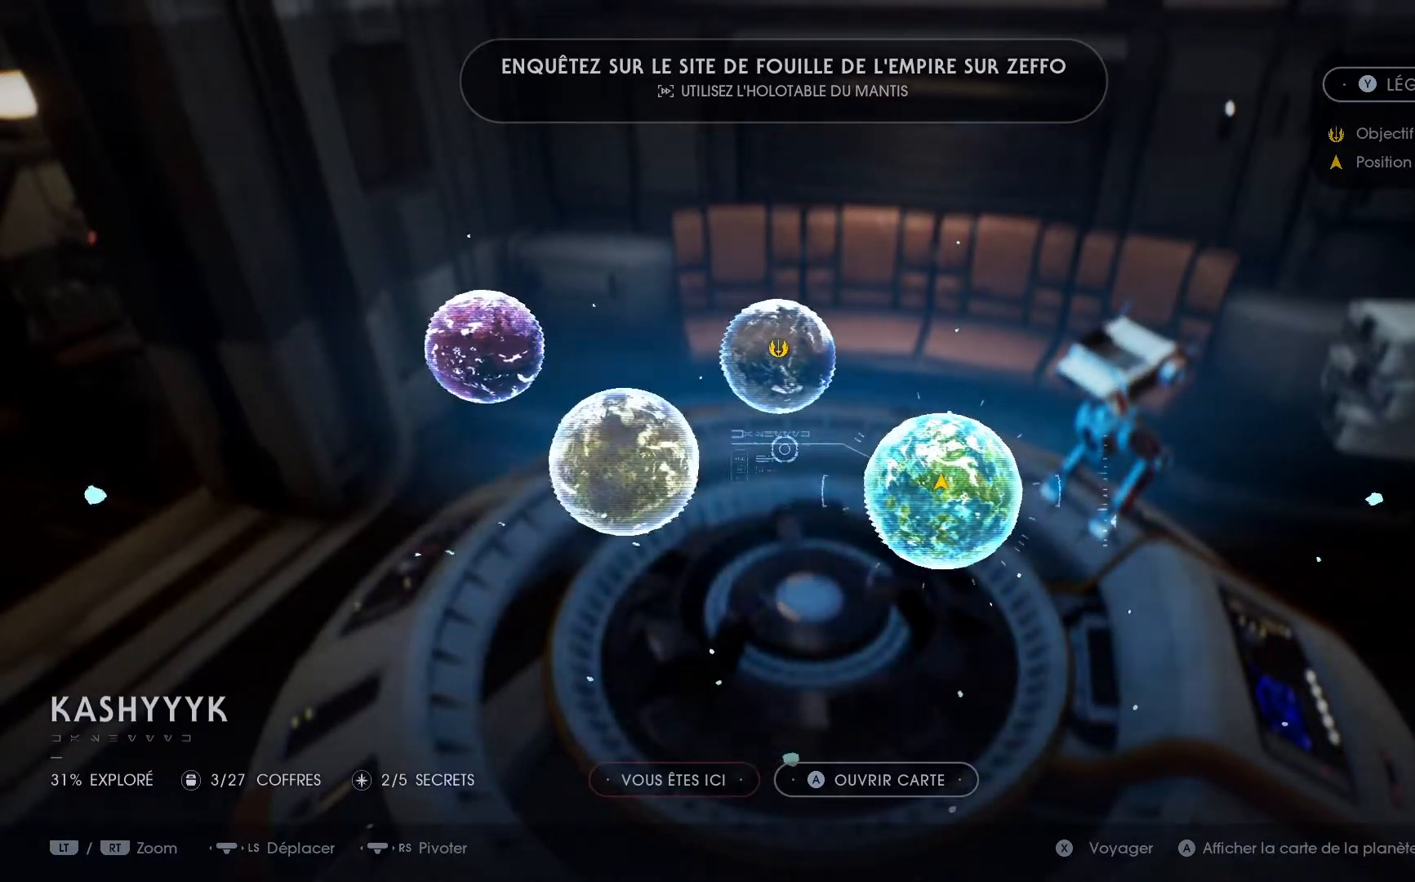
{"buttons": [], "left_stick": "center", "right_stick": "center", "events": []}
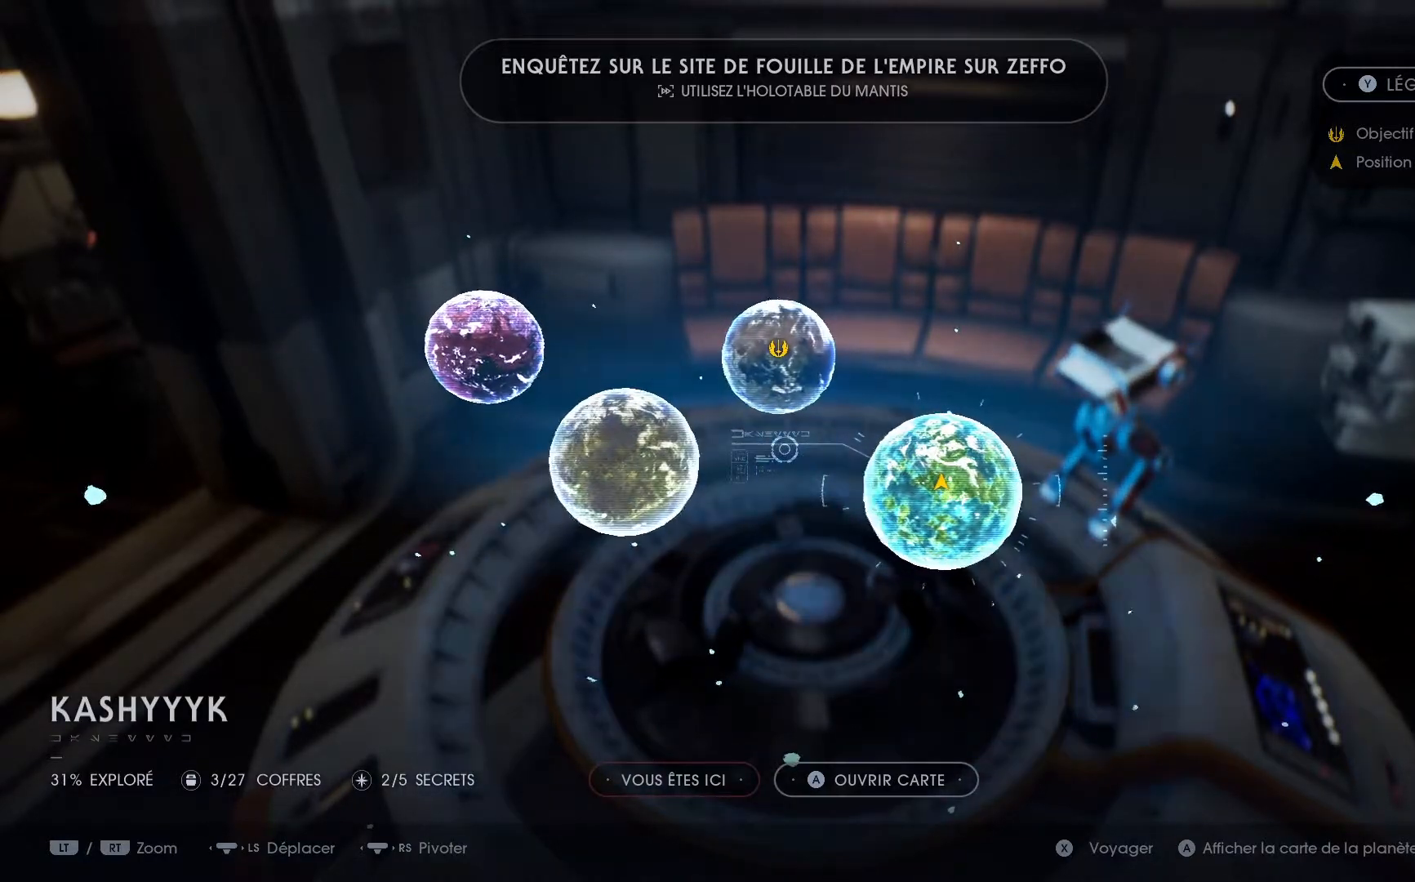
{"buttons": [], "left_stick": "up-left", "right_stick": "center", "events": [[467, "left_stick", "up-left"]]}
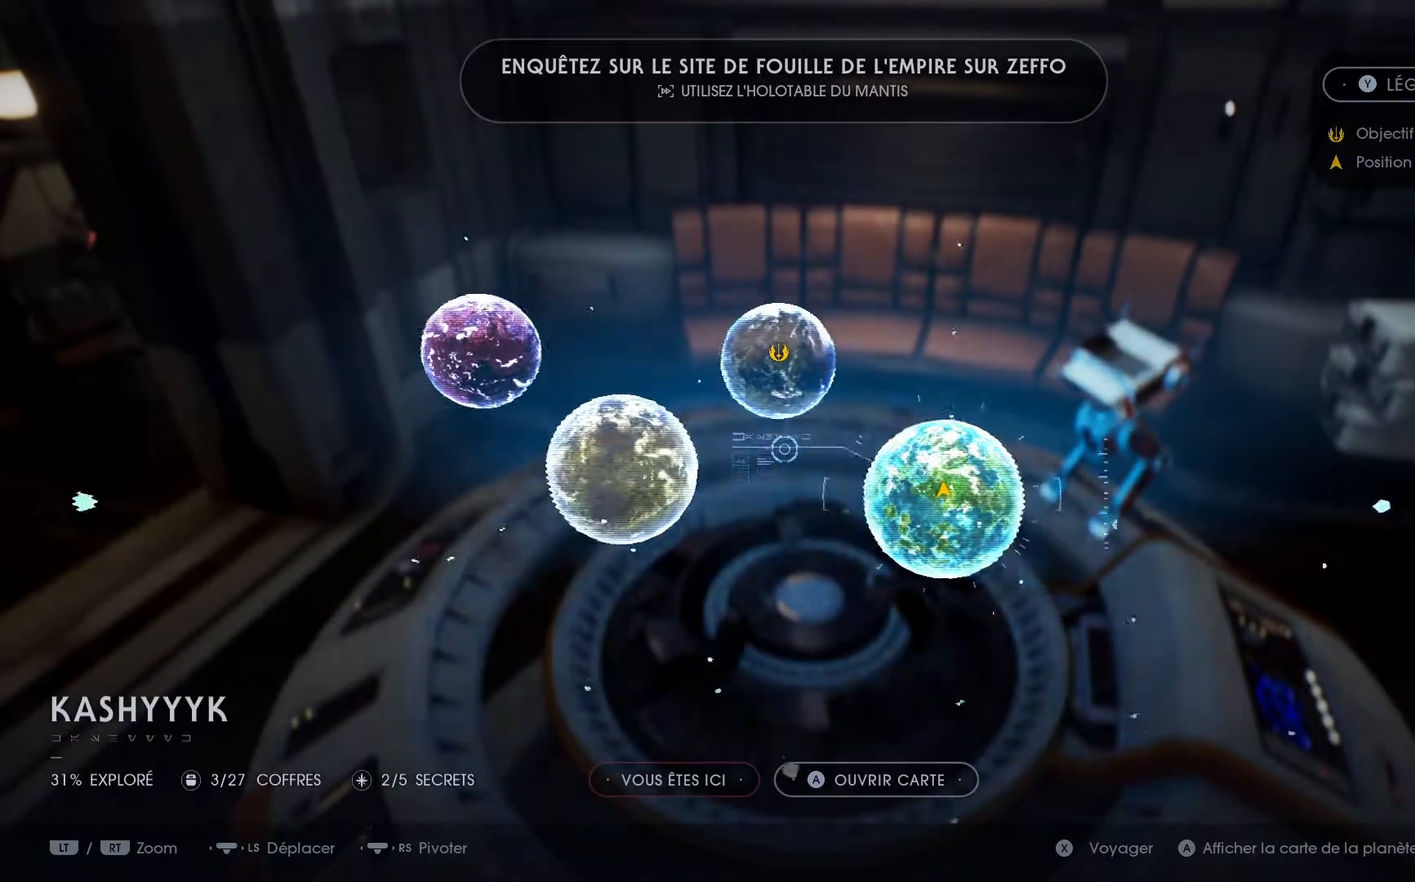
{"buttons": [], "left_stick": "center", "right_stick": "center", "events": [[467, "left_stick", "center"]]}
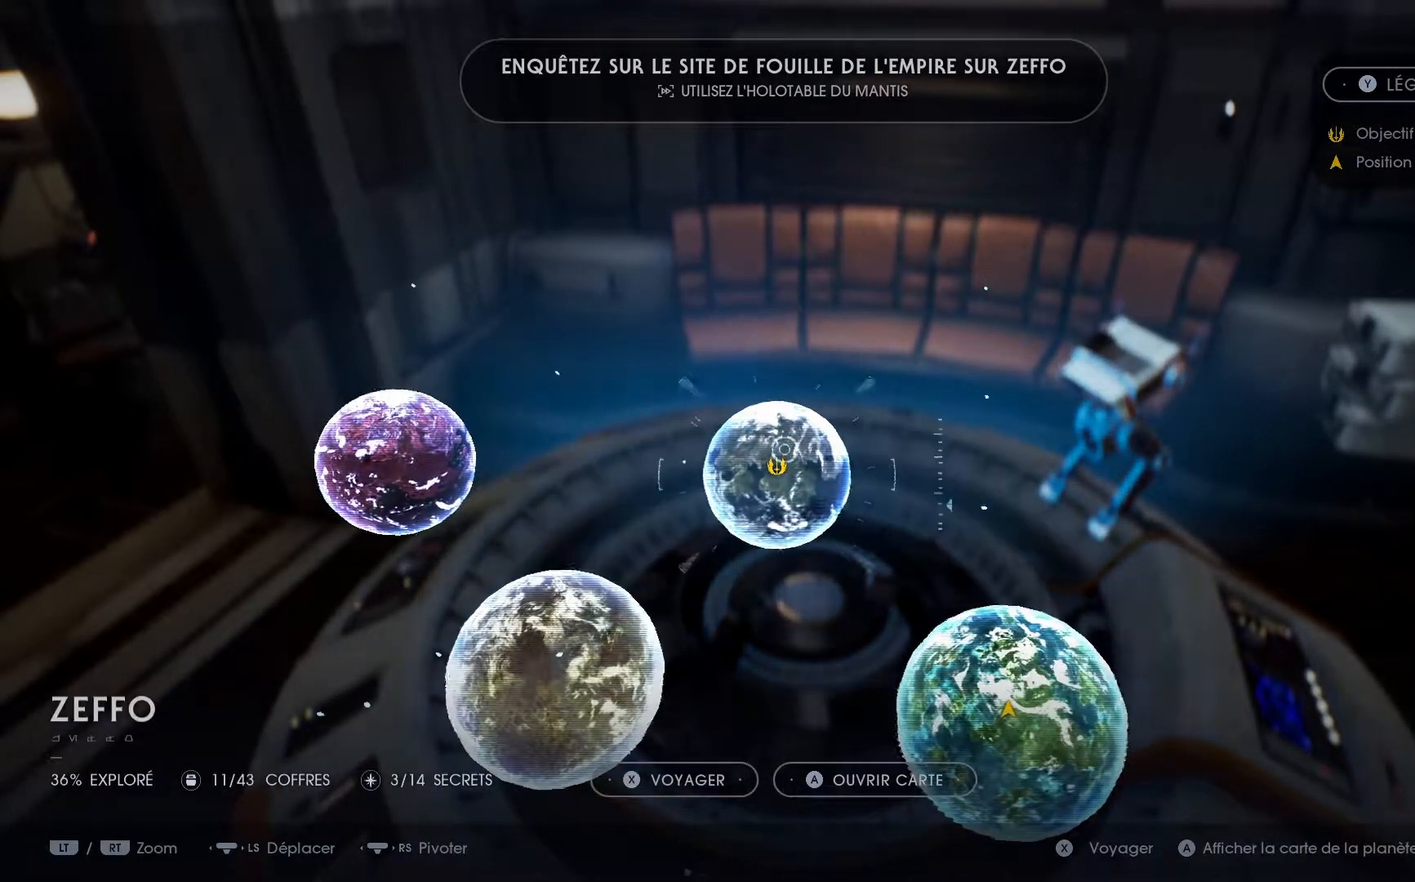
{"buttons": [], "left_stick": "center", "right_stick": "center", "events": []}